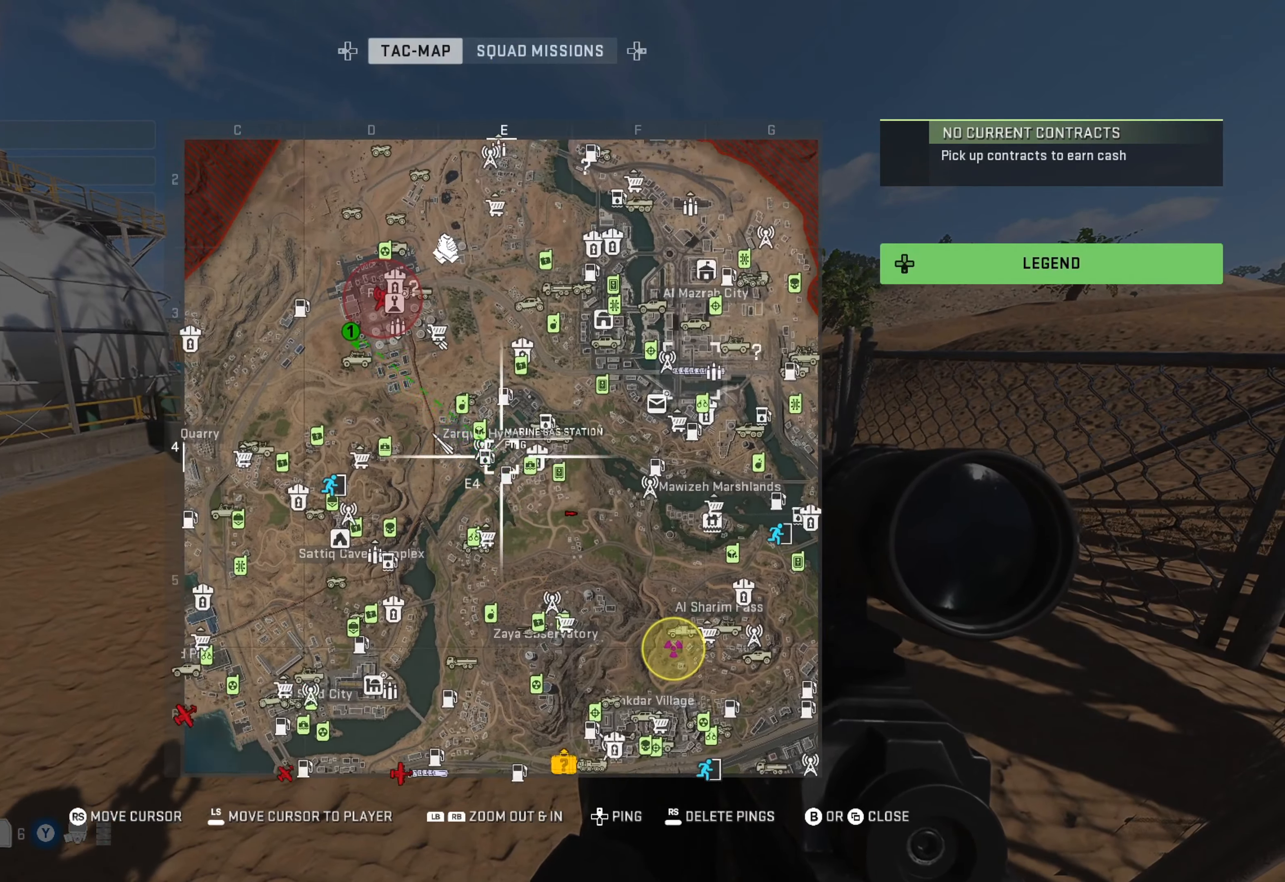
Gameplay with a controller (Xbox layout); each line is a JSON object with the inputs held at the frame after it. "events" lists button and stick changes between this image and that frame as [ms after this image, input, new state], when the widget could be followed in between.
{"buttons": [], "left_stick": "center", "right_stick": "up", "events": [[167, "right_stick", "center"], [417, "right_stick", "up"]]}
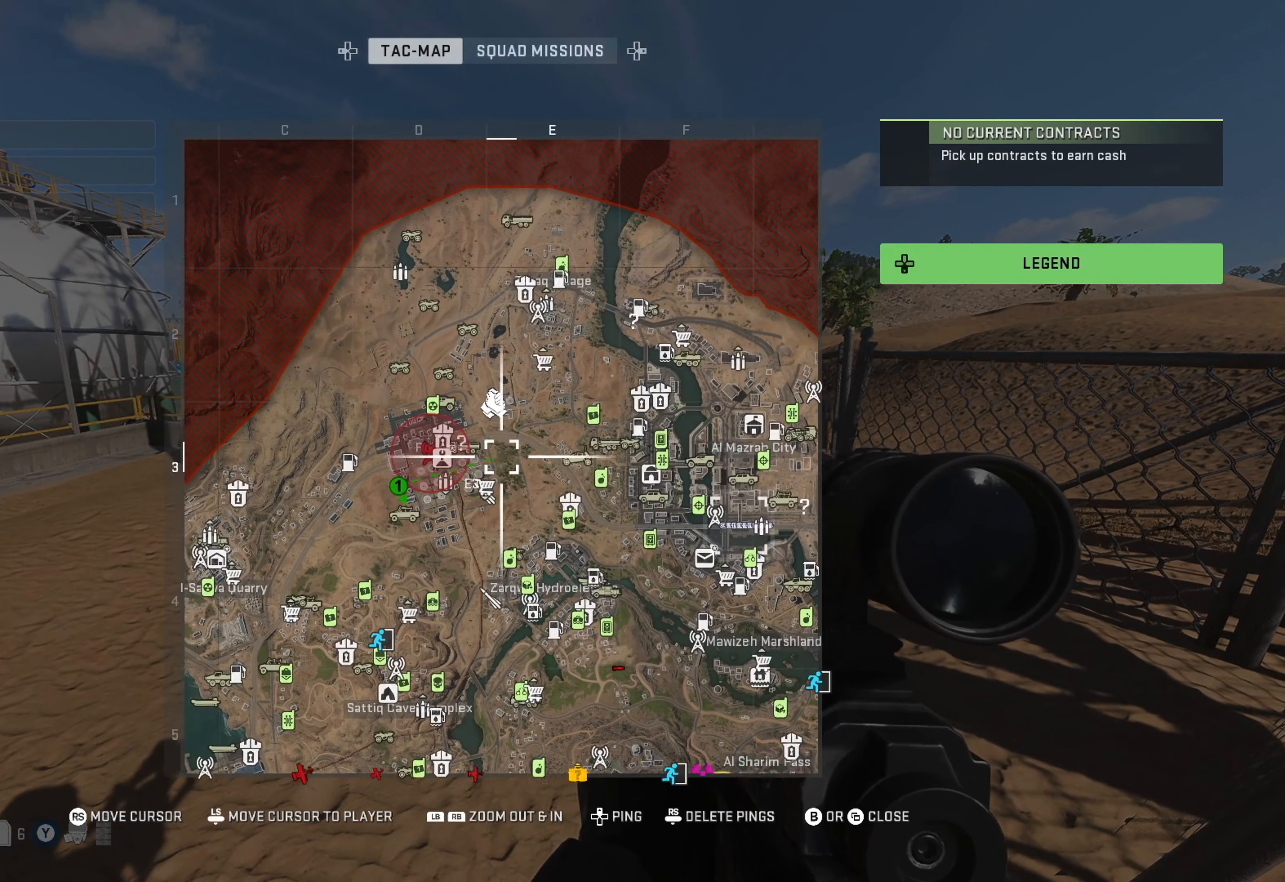
{"buttons": [], "left_stick": "center", "right_stick": "center", "events": [[100, "right_stick", "center"]]}
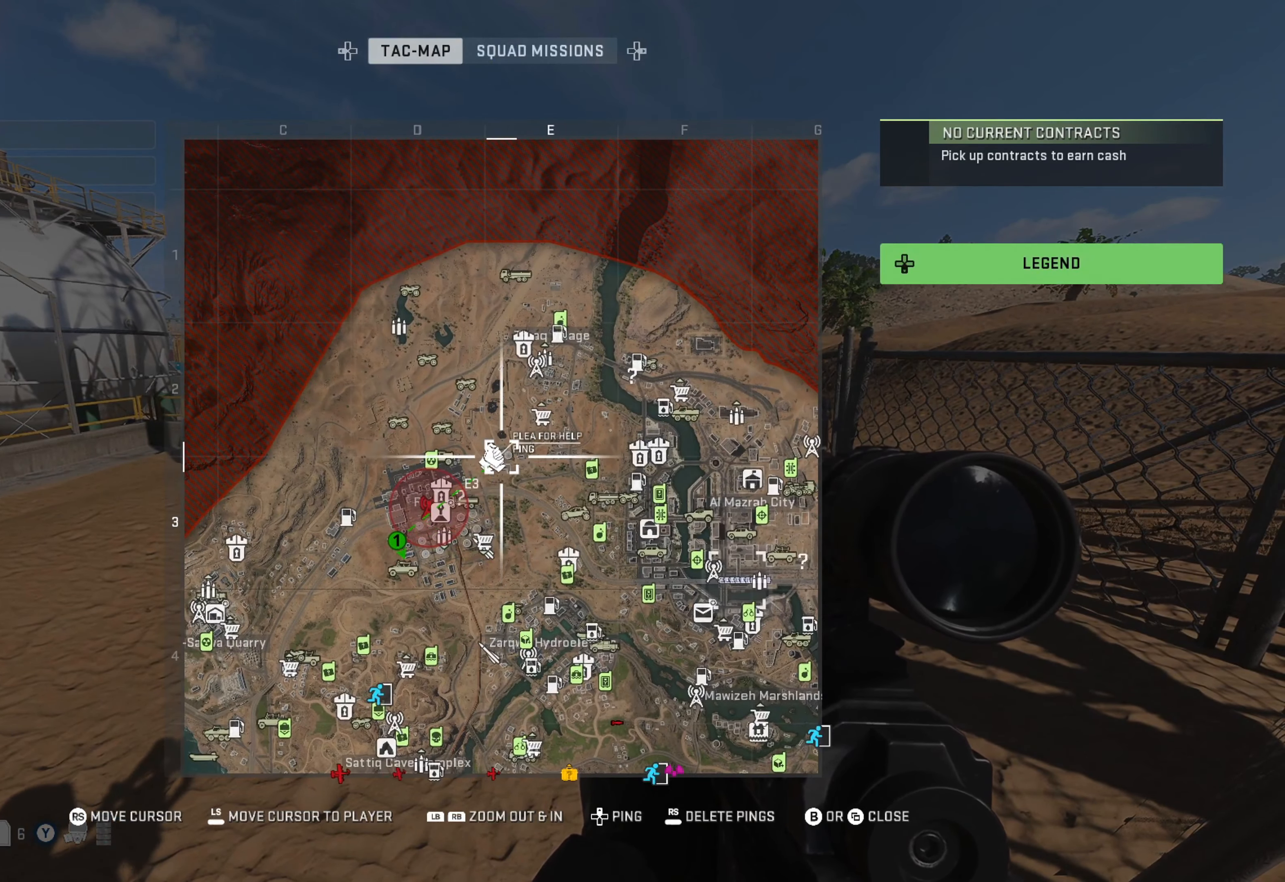
{"buttons": [], "left_stick": "center", "right_stick": "center", "events": [[317, "B", "down"], [417, "B", "up"]]}
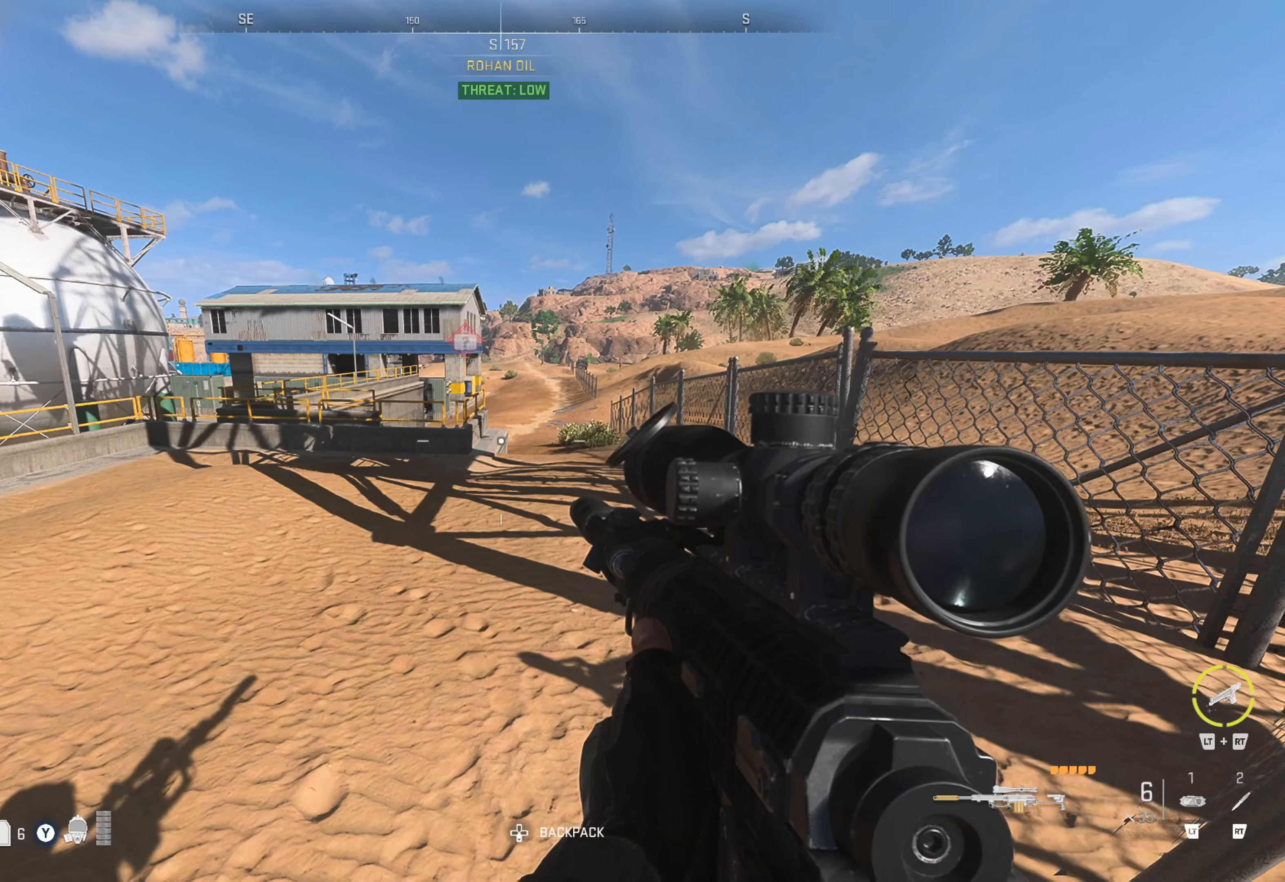
{"buttons": [], "left_stick": "right", "right_stick": "center", "events": [[33, "right_stick", "left"], [67, "left_stick", "right"], [433, "right_stick", "center"]]}
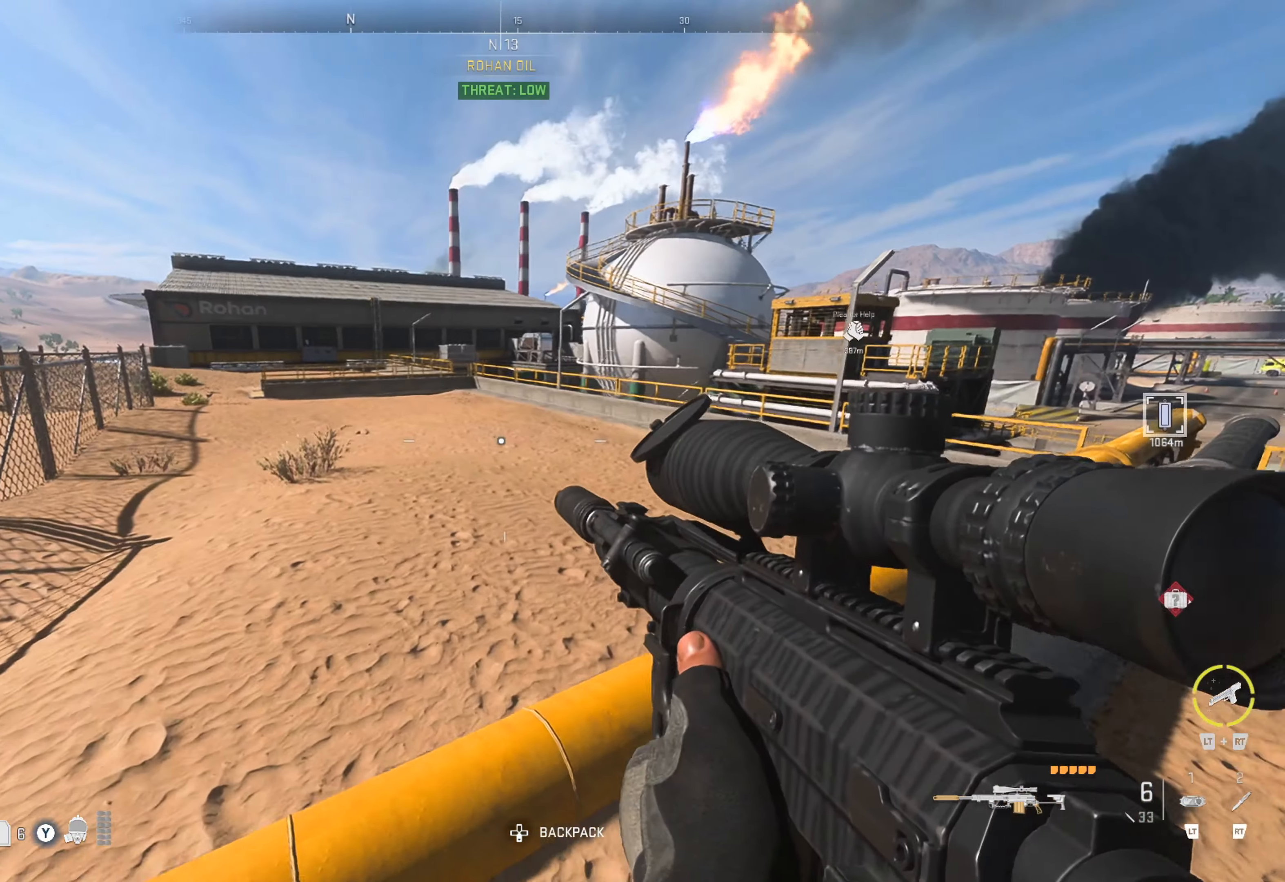
{"buttons": [], "left_stick": "right", "right_stick": "center", "events": []}
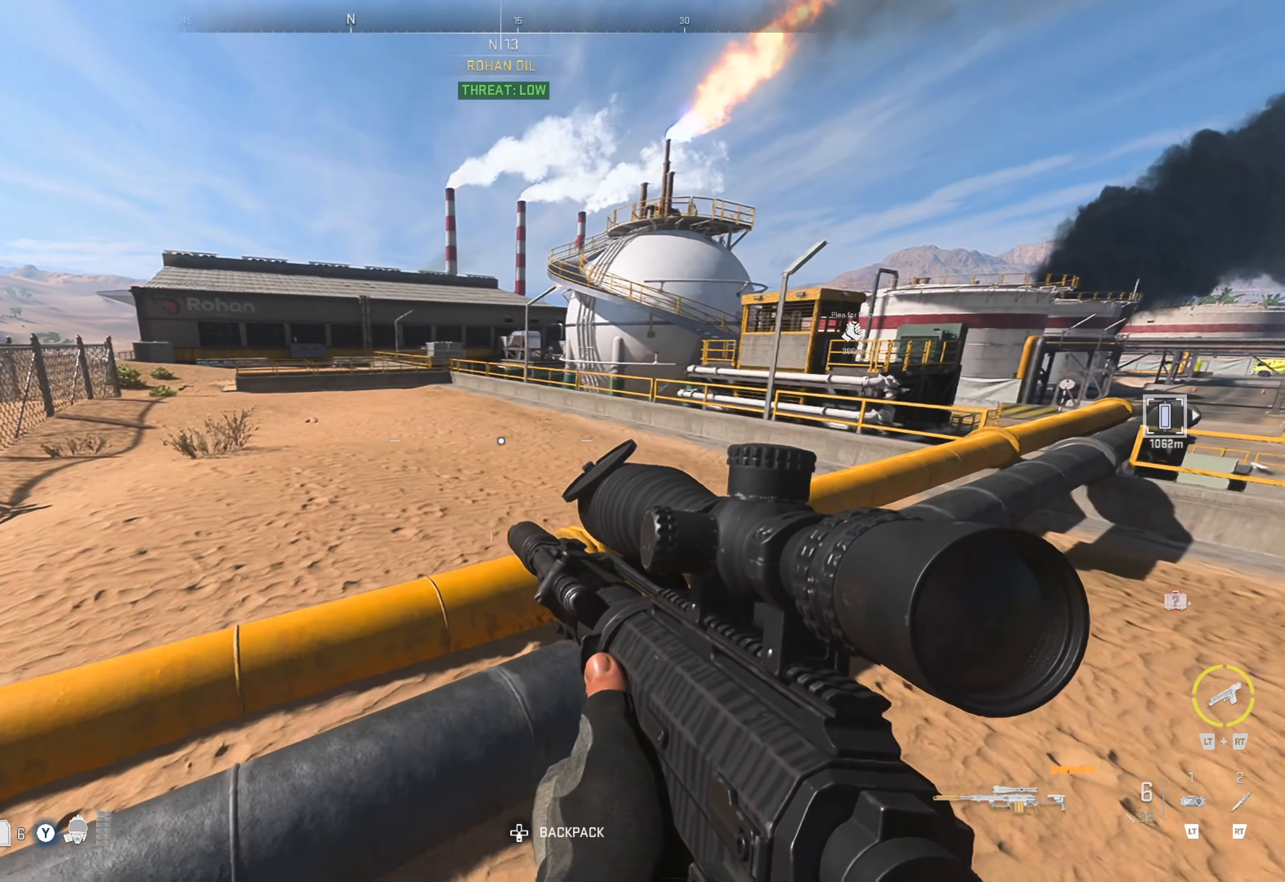
{"buttons": [], "left_stick": "right", "right_stick": "right", "events": [[150, "right_stick", "right"]]}
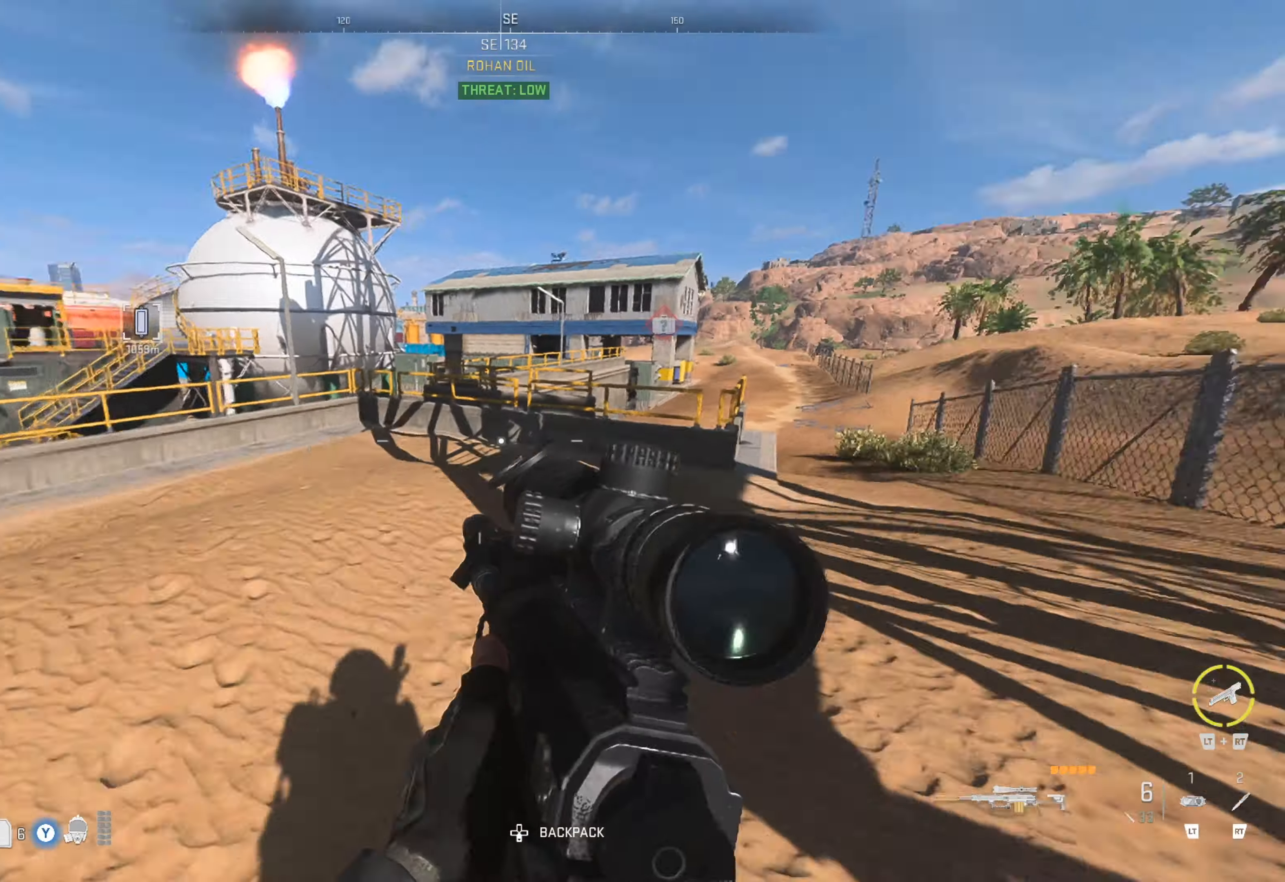
{"buttons": ["L3"], "left_stick": "up", "right_stick": "center", "events": [[50, "right_stick", "center"], [100, "left_stick", "up"], [150, "right_stick", "right"], [417, "L3", "down"], [417, "right_stick", "center"]]}
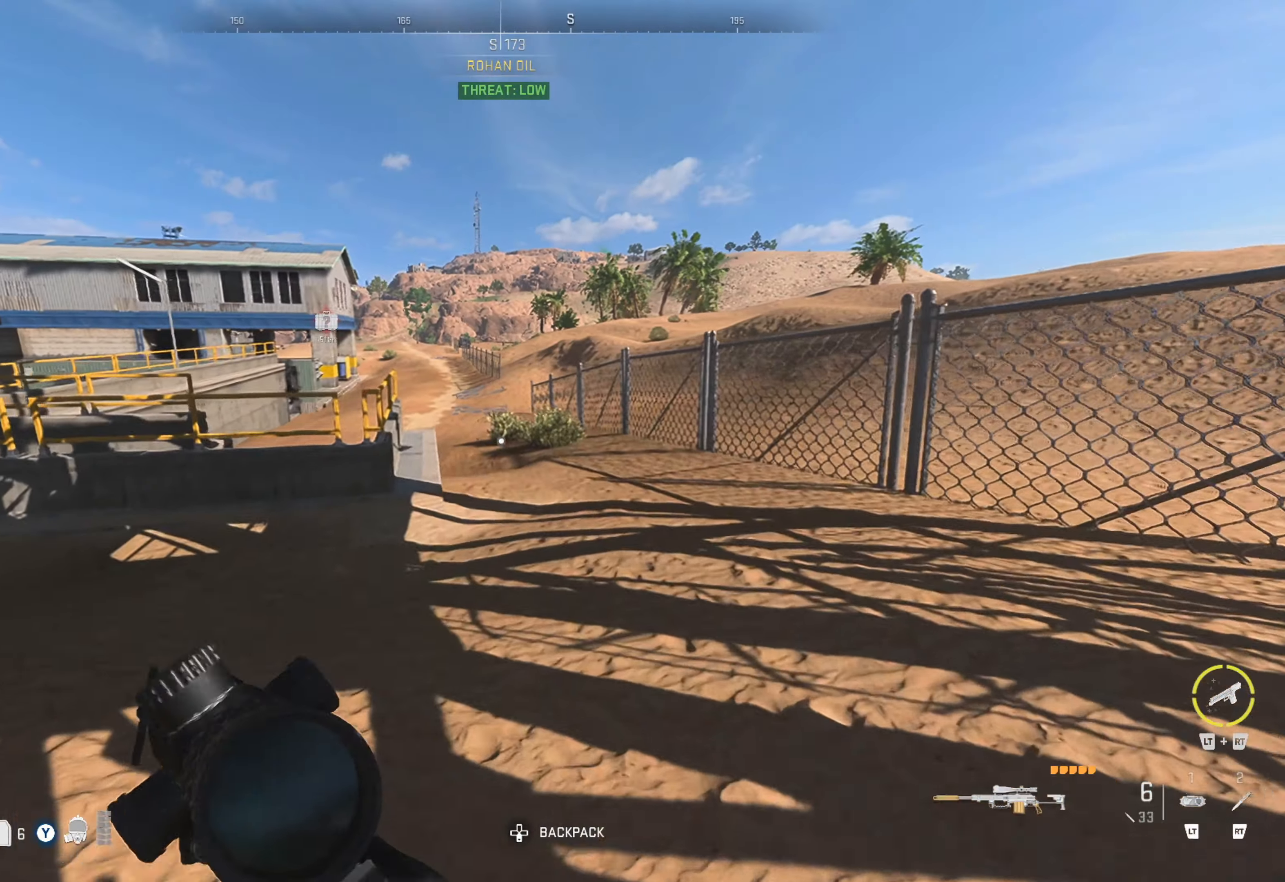
{"buttons": [], "left_stick": "up", "right_stick": "up-left", "events": [[50, "L3", "up"], [150, "L3", "down"], [217, "L3", "up"], [500, "right_stick", "up-left"]]}
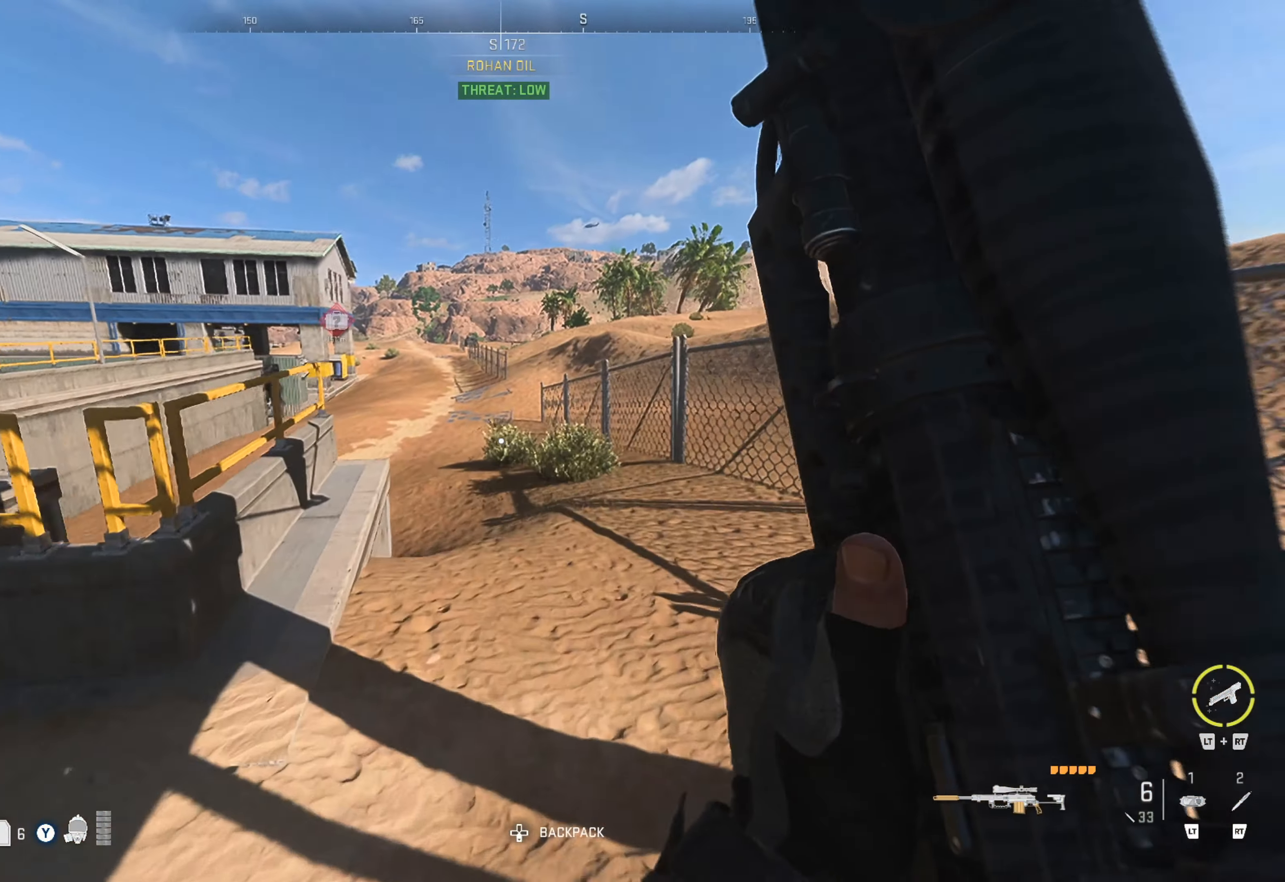
{"buttons": [], "left_stick": "up", "right_stick": "left", "events": [[67, "right_stick", "center"], [450, "right_stick", "left"]]}
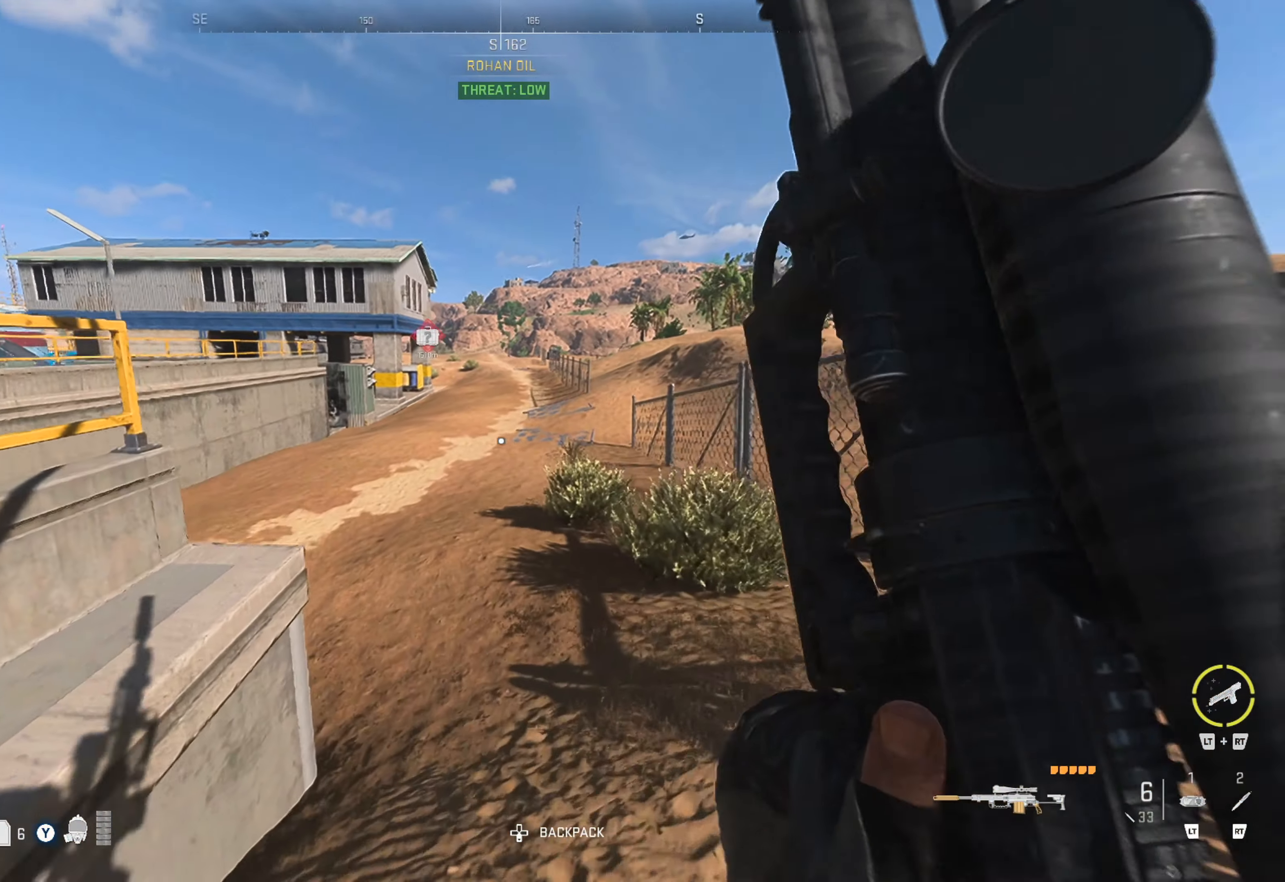
{"buttons": [], "left_stick": "up", "right_stick": "up-left", "events": [[84, "right_stick", "center"], [384, "right_stick", "up-left"]]}
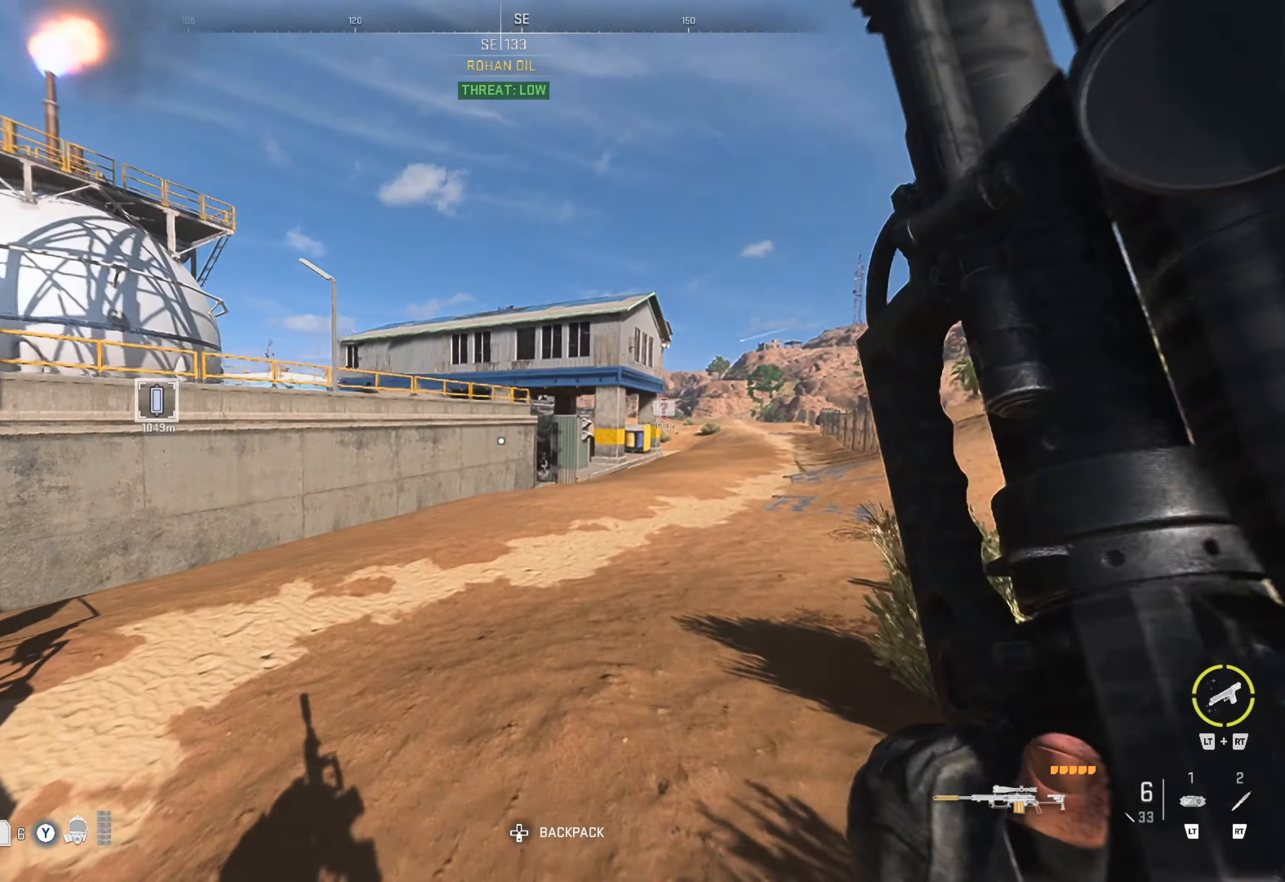
{"buttons": [], "left_stick": "up", "right_stick": "center", "events": [[17, "right_stick", "center"], [217, "right_stick", "right"], [467, "right_stick", "center"]]}
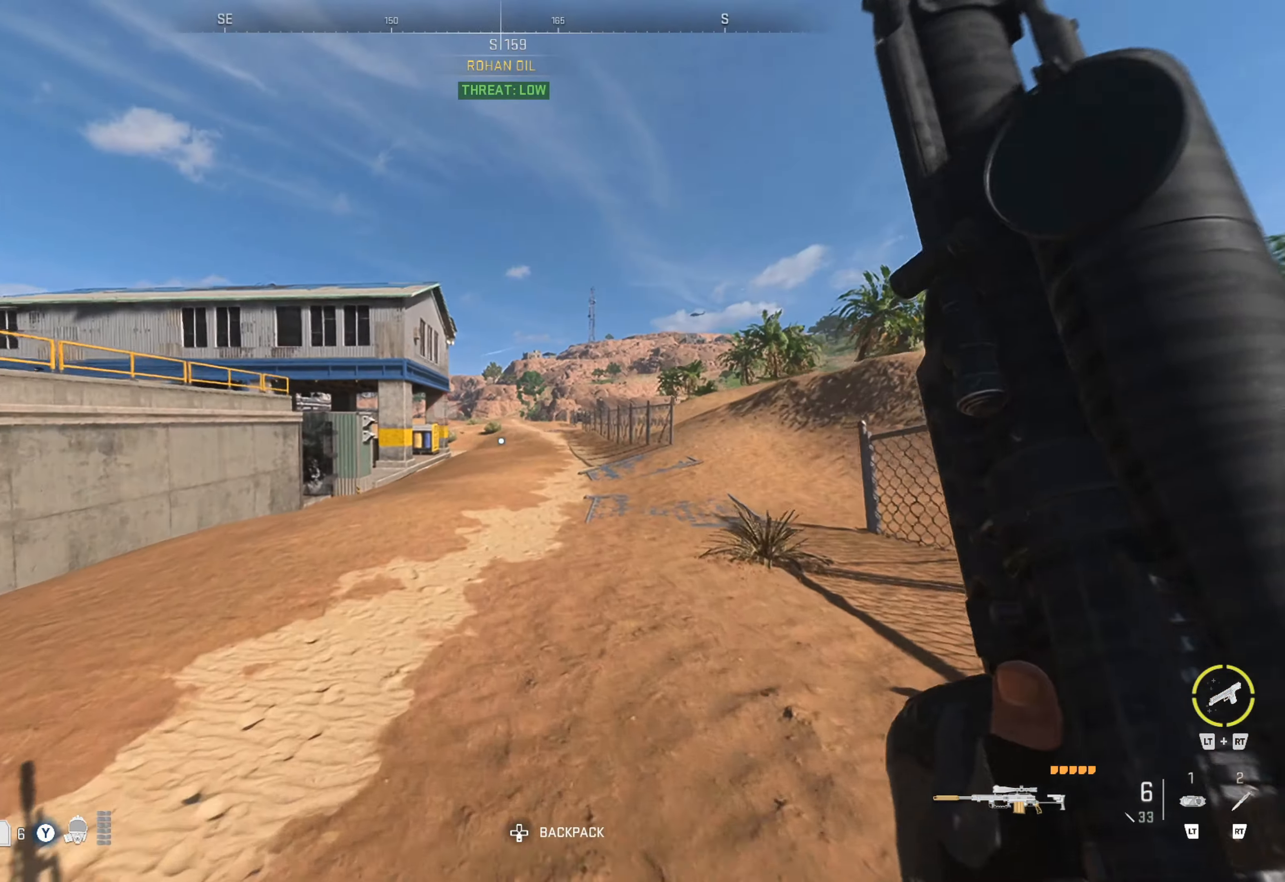
{"buttons": [], "left_stick": "up", "right_stick": "center", "events": []}
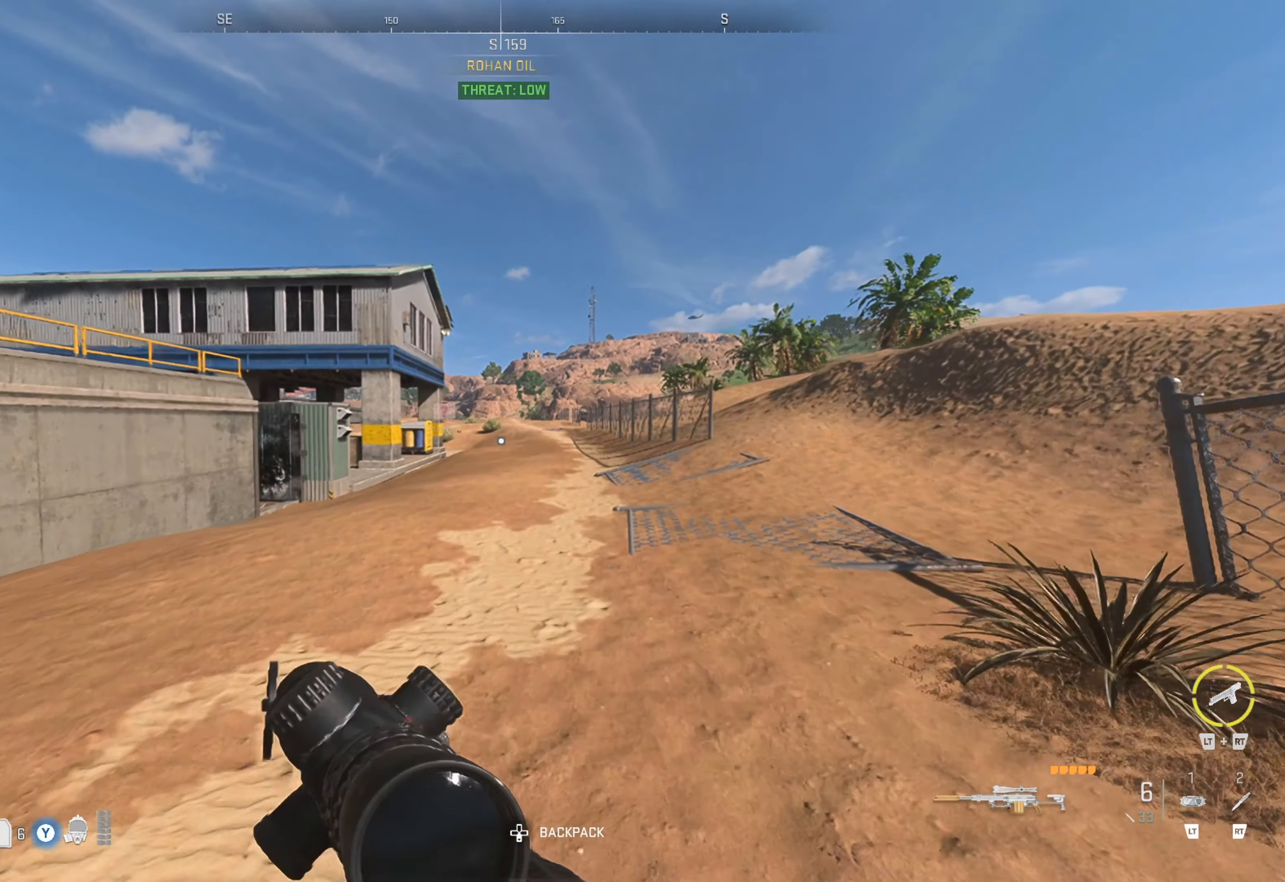
{"buttons": [], "left_stick": "center", "right_stick": "center", "events": [[334, "left_stick", "center"]]}
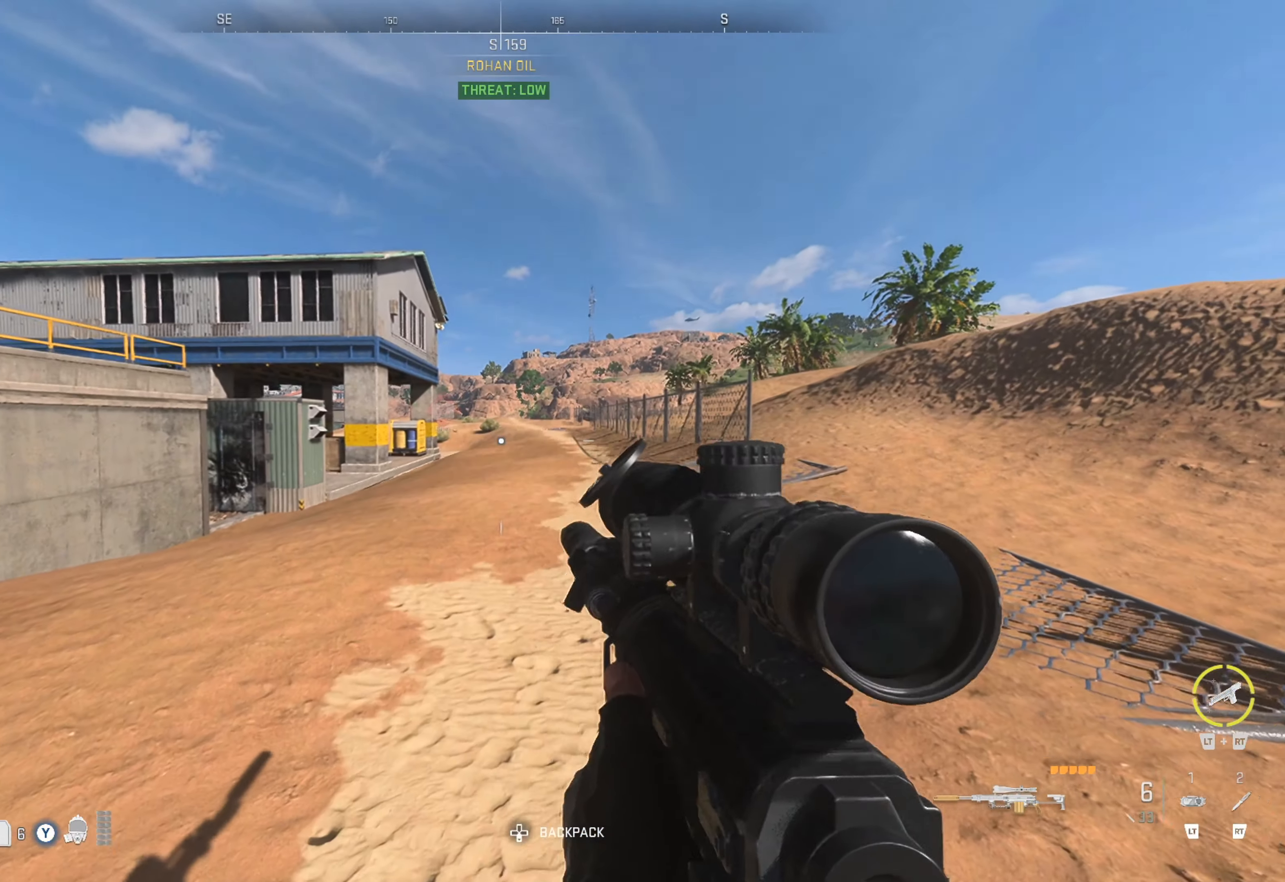
{"buttons": [], "left_stick": "center", "right_stick": "center", "events": [[267, "DPAD_DOWN", "down"], [384, "DPAD_DOWN", "up"]]}
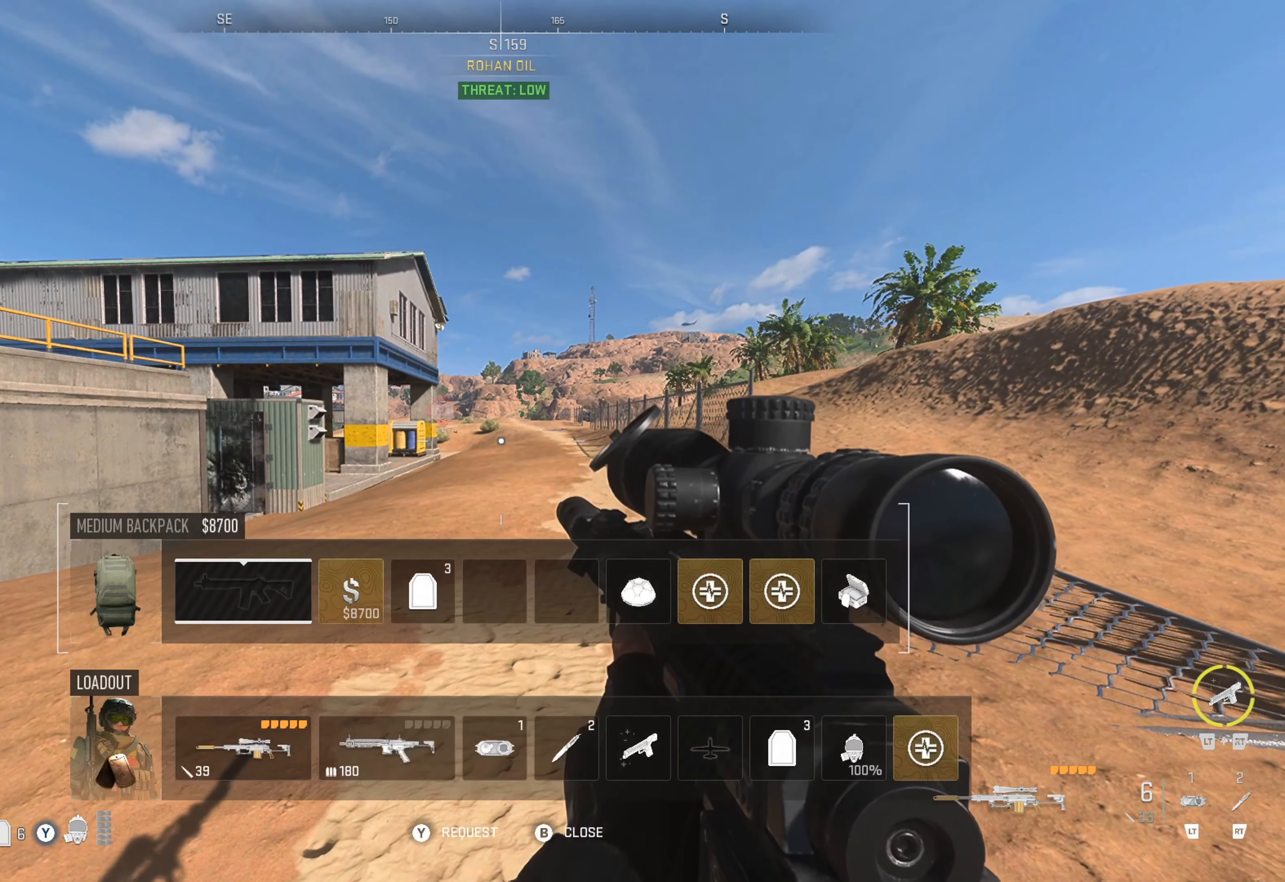
{"buttons": [], "left_stick": "center", "right_stick": "center", "events": [[117, "DPAD_RIGHT", "down"], [200, "DPAD_RIGHT", "up"], [267, "DPAD_RIGHT", "down"], [367, "DPAD_RIGHT", "up"], [434, "DPAD_RIGHT", "down"], [484, "DPAD_RIGHT", "up"]]}
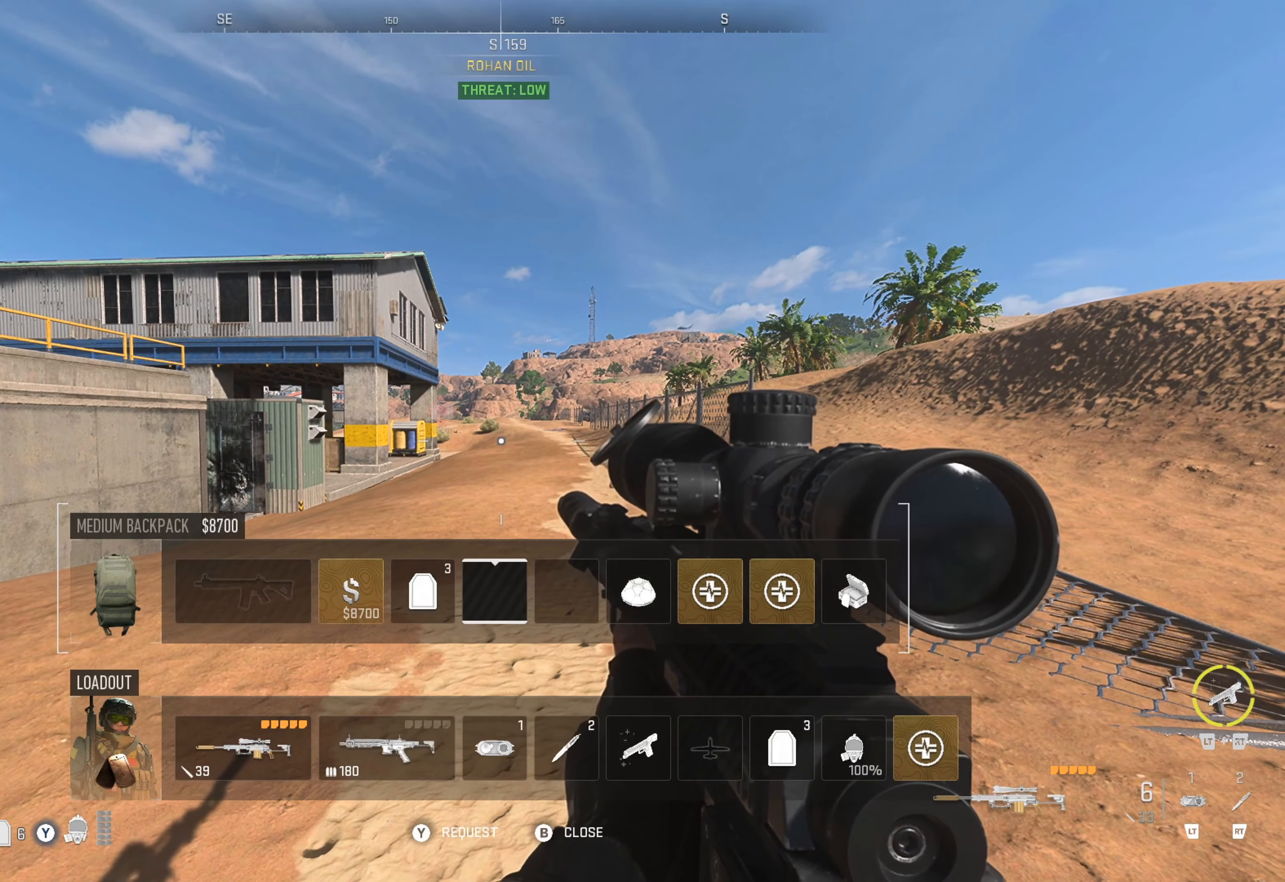
{"buttons": ["DPAD_RIGHT"], "left_stick": "center", "right_stick": "center", "events": [[50, "DPAD_RIGHT", "down"], [100, "DPAD_RIGHT", "up"], [200, "DPAD_RIGHT", "down"], [267, "DPAD_RIGHT", "up"], [334, "DPAD_RIGHT", "down"], [400, "DPAD_RIGHT", "up"], [483, "DPAD_RIGHT", "down"]]}
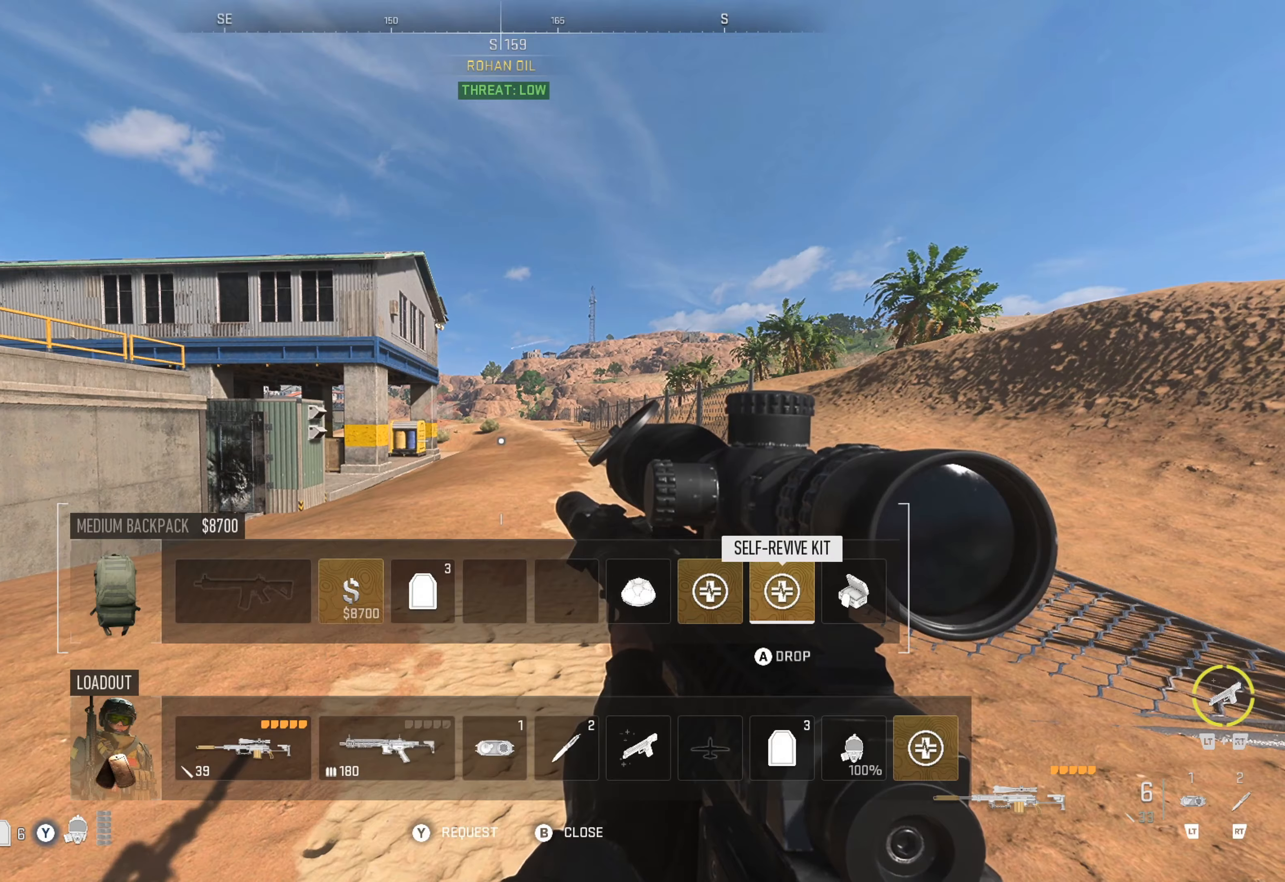
{"buttons": ["X"], "left_stick": "center", "right_stick": "center", "events": [[66, "DPAD_RIGHT", "up"], [266, "DPAD_RIGHT", "down"], [350, "DPAD_RIGHT", "up"], [450, "X", "down"]]}
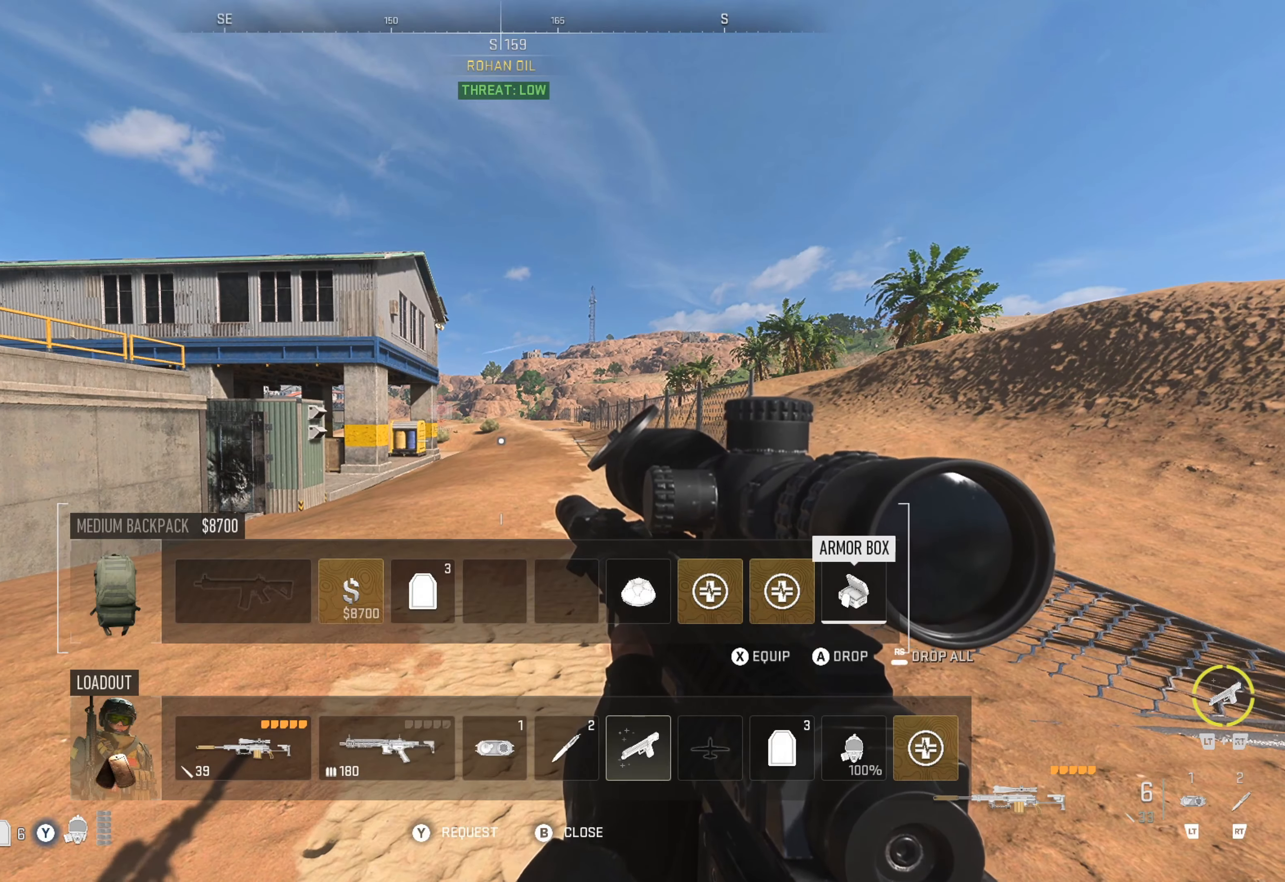
{"buttons": ["L2", "R2"], "left_stick": "center", "right_stick": "center", "events": [[83, "X", "up"], [233, "B", "down"], [350, "B", "up"], [400, "L2", "down"], [450, "R2", "down"]]}
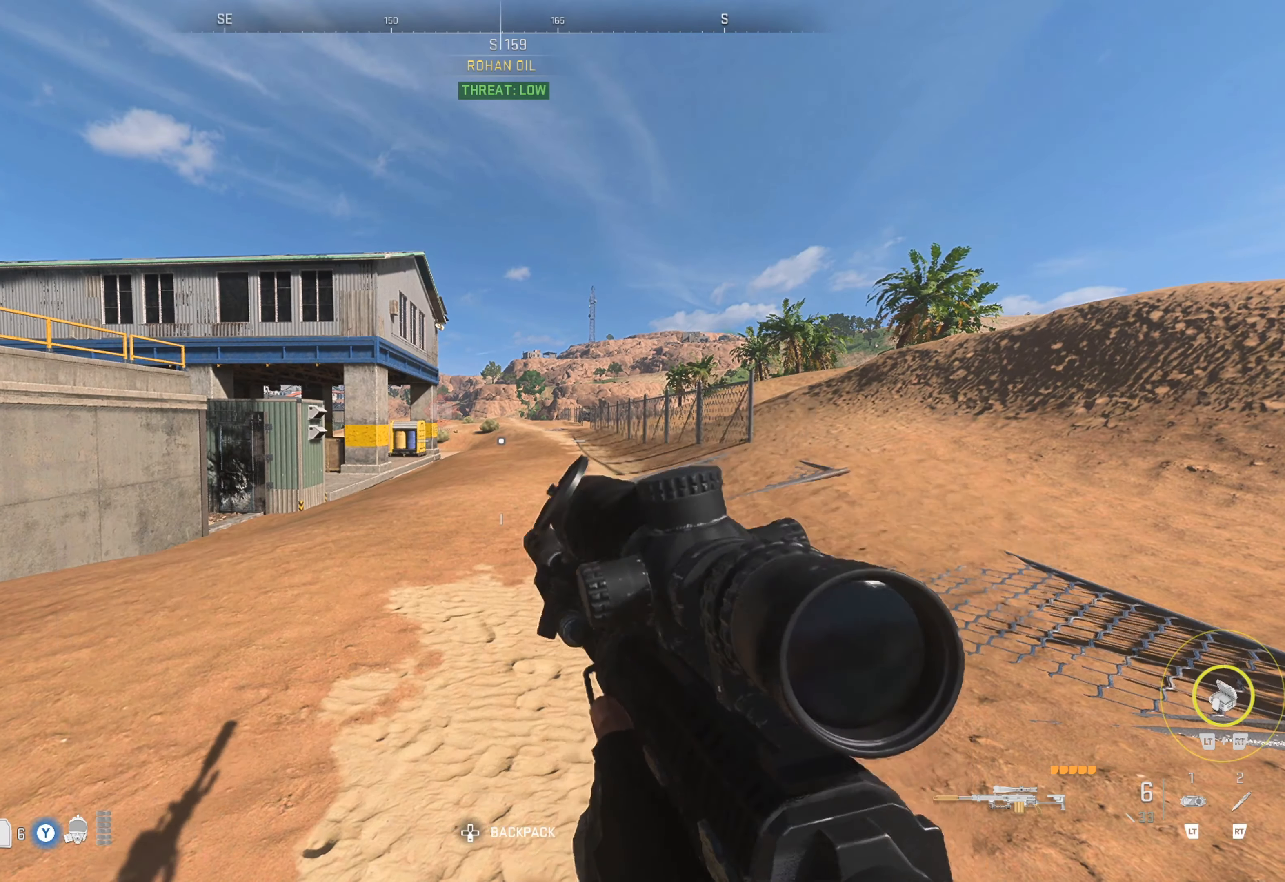
{"buttons": [], "left_stick": "left", "right_stick": "center", "events": [[33, "L2", "up"], [66, "R2", "up"], [133, "left_stick", "left"], [183, "right_stick", "down-right"], [350, "right_stick", "center"]]}
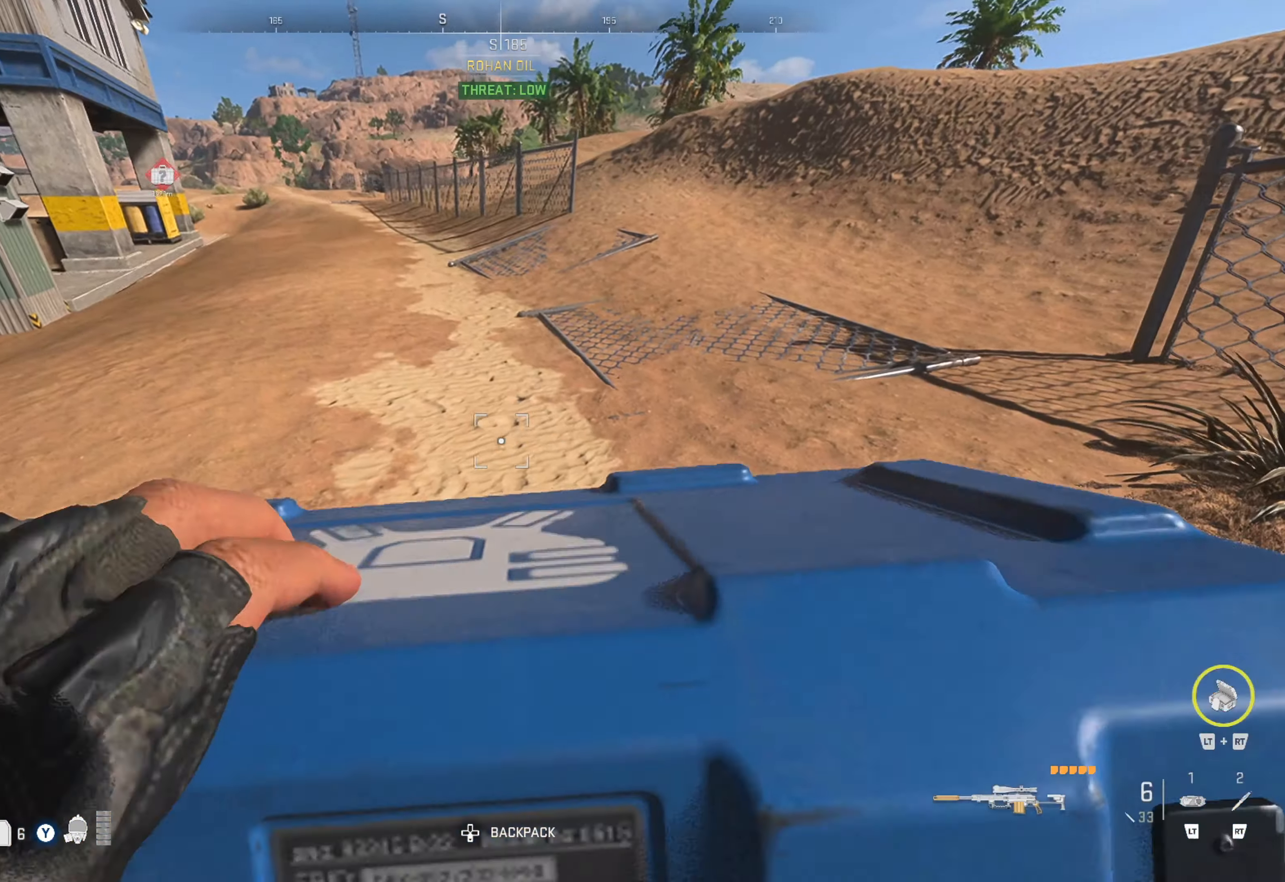
{"buttons": [], "left_stick": "down-left", "right_stick": "center", "events": [[50, "right_stick", "right"], [200, "left_stick", "center"], [200, "right_stick", "center"], [316, "left_stick", "down-left"]]}
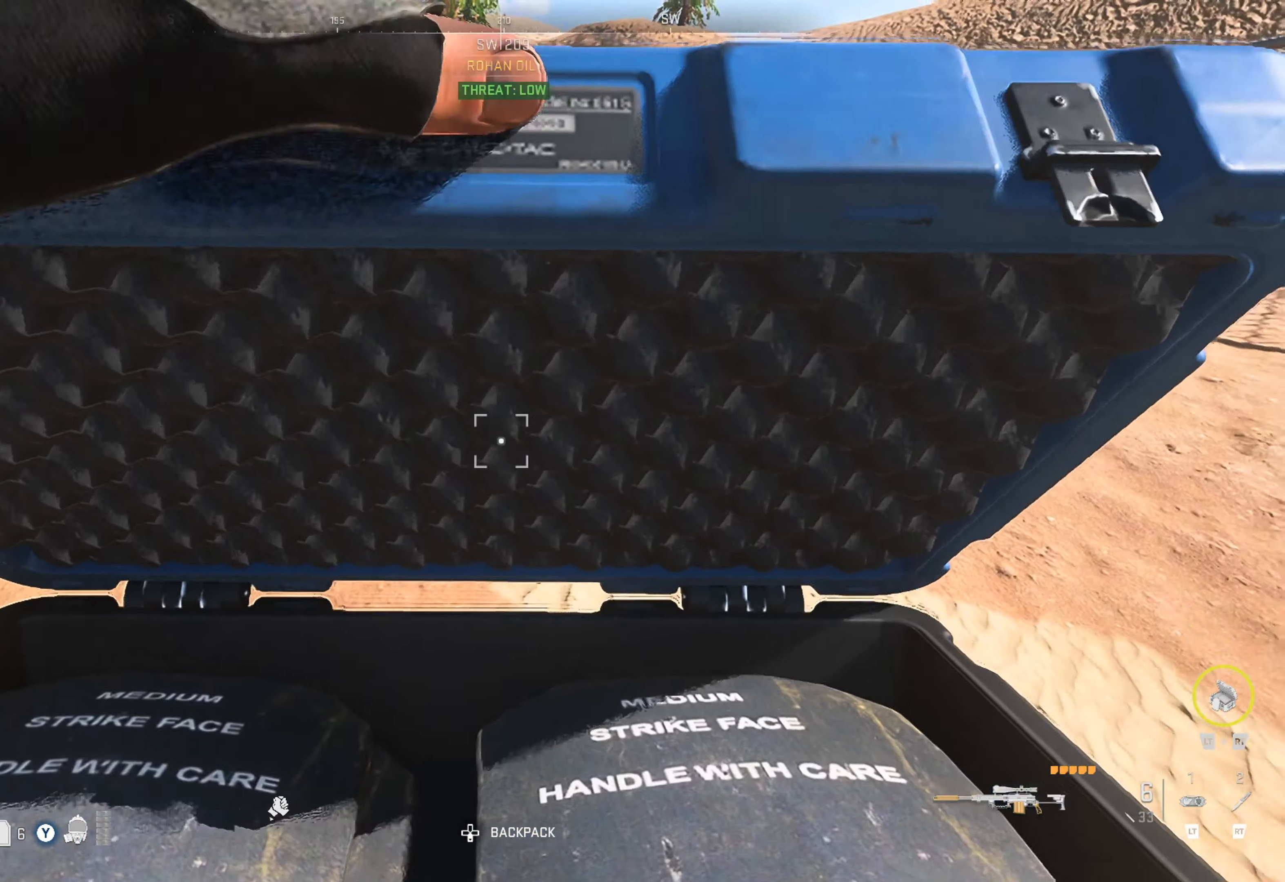
{"buttons": [], "left_stick": "center", "right_stick": "center", "events": [[33, "left_stick", "center"]]}
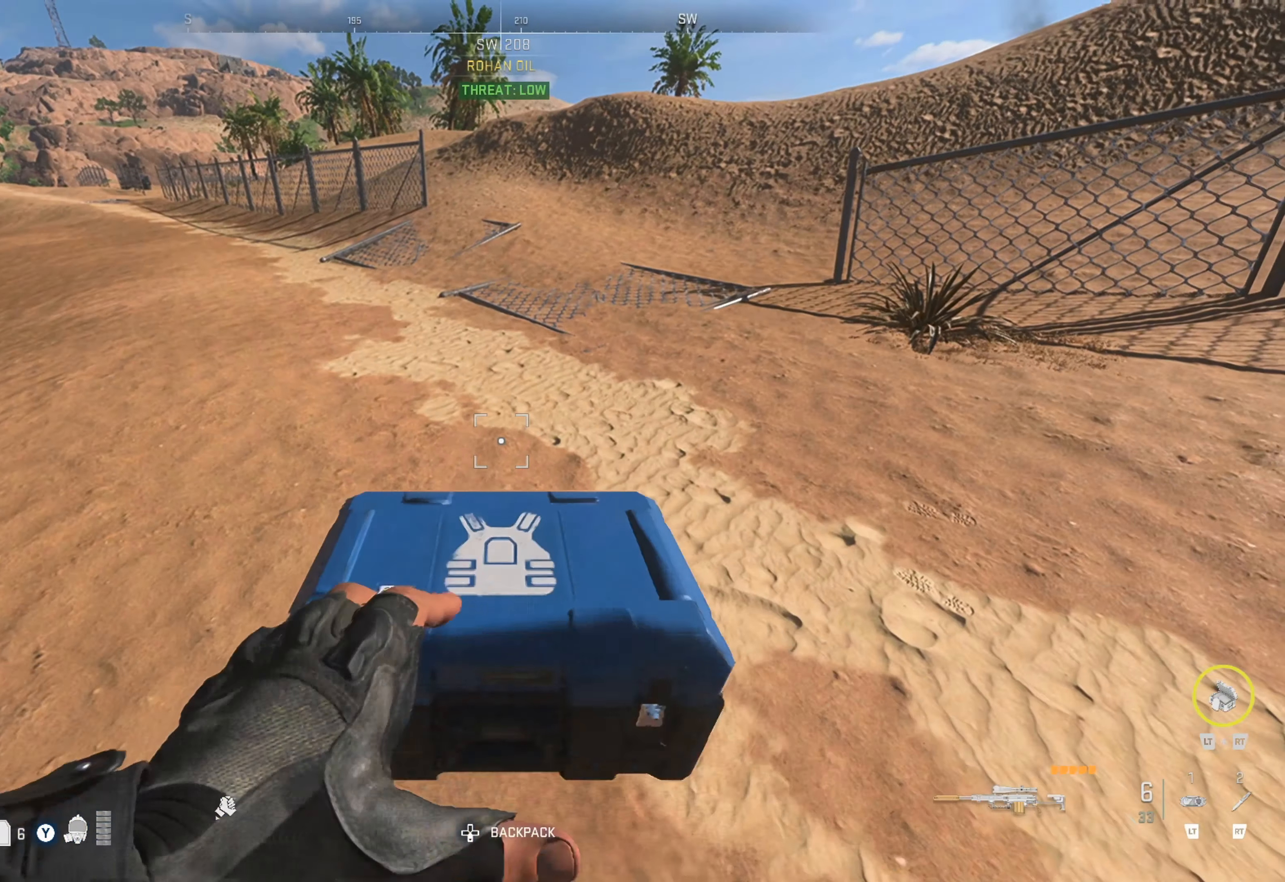
{"buttons": [], "left_stick": "down-left", "right_stick": "center", "events": [[116, "left_stick", "right"], [200, "right_stick", "down"], [316, "left_stick", "center"], [316, "right_stick", "center"], [366, "left_stick", "left"], [483, "left_stick", "down-left"]]}
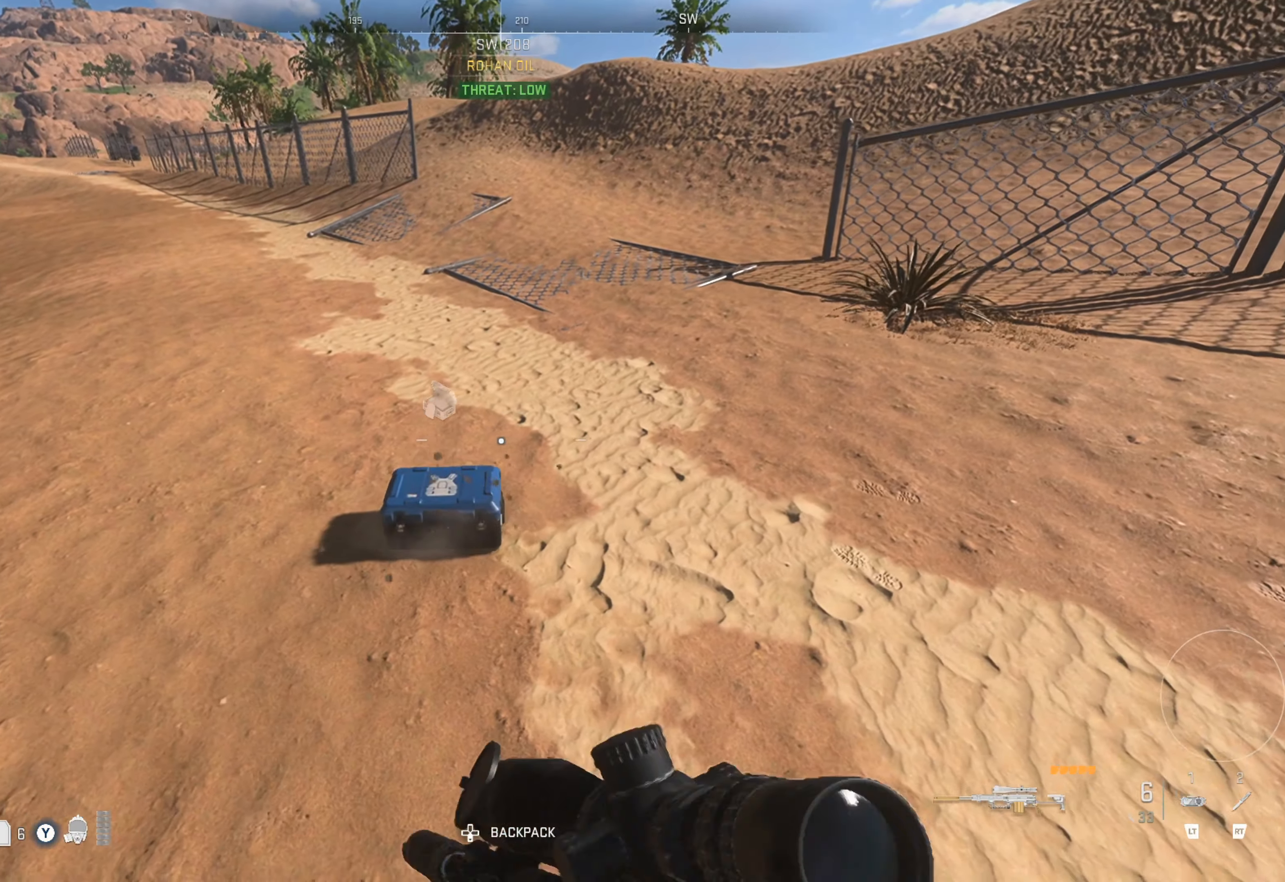
{"buttons": [], "left_stick": "up", "right_stick": "down-right", "events": [[83, "right_stick", "down-left"], [183, "left_stick", "center"], [200, "right_stick", "center"], [383, "left_stick", "up"], [483, "right_stick", "down-right"]]}
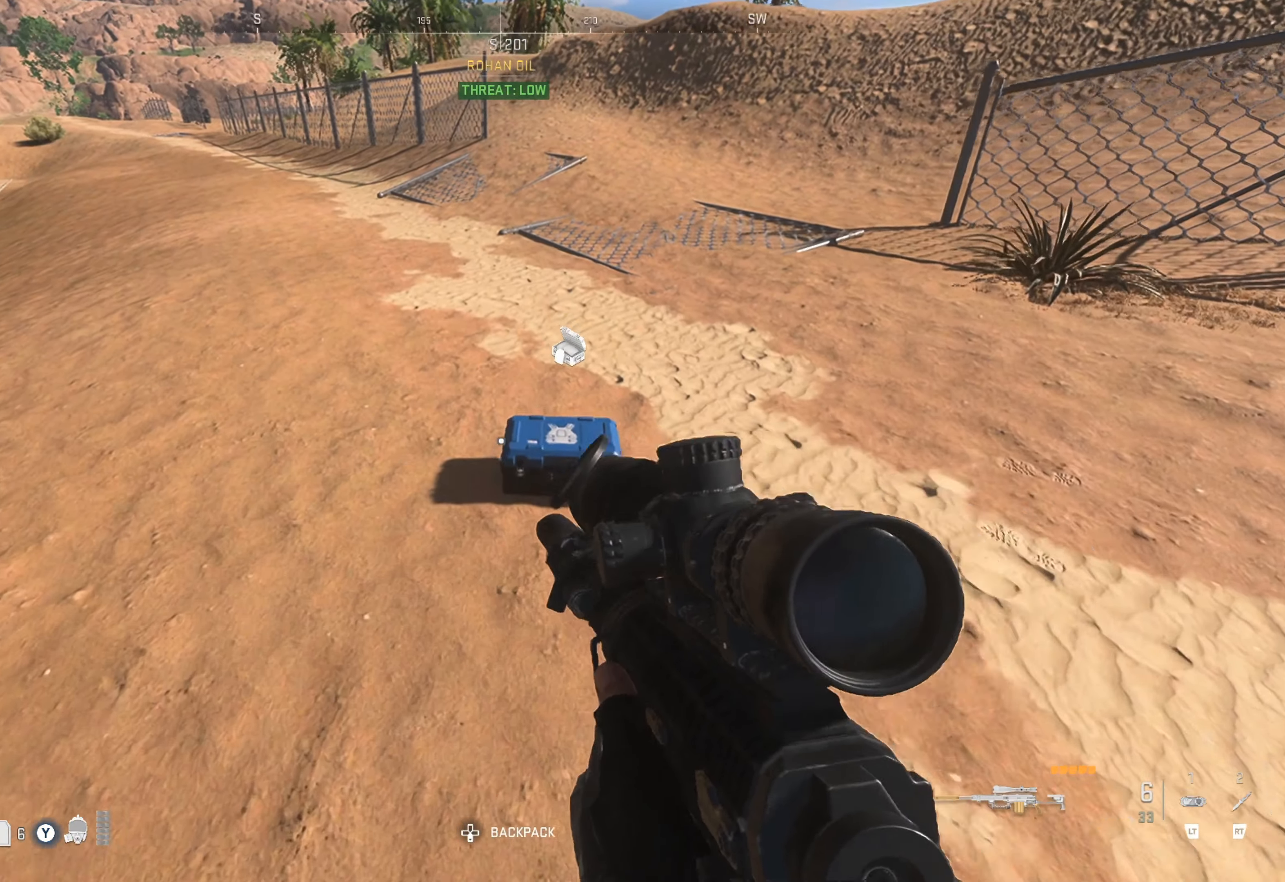
{"buttons": [], "left_stick": "center", "right_stick": "center", "events": [[83, "left_stick", "center"], [150, "left_stick", "down-right"], [200, "right_stick", "center"], [266, "left_stick", "center"]]}
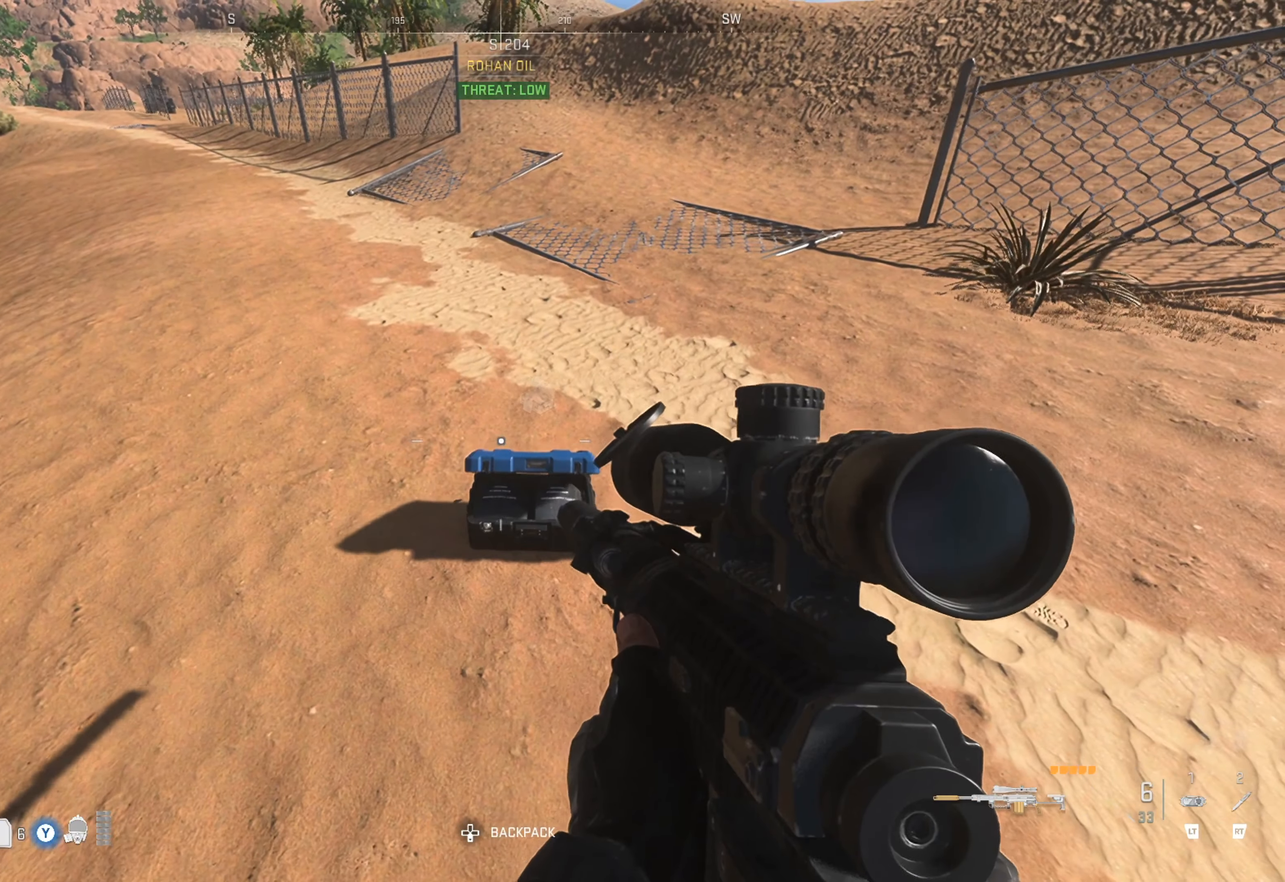
{"buttons": [], "left_stick": "center", "right_stick": "center", "events": [[50, "left_stick", "up-right"], [233, "left_stick", "down-right"], [283, "left_stick", "down"], [400, "left_stick", "center"]]}
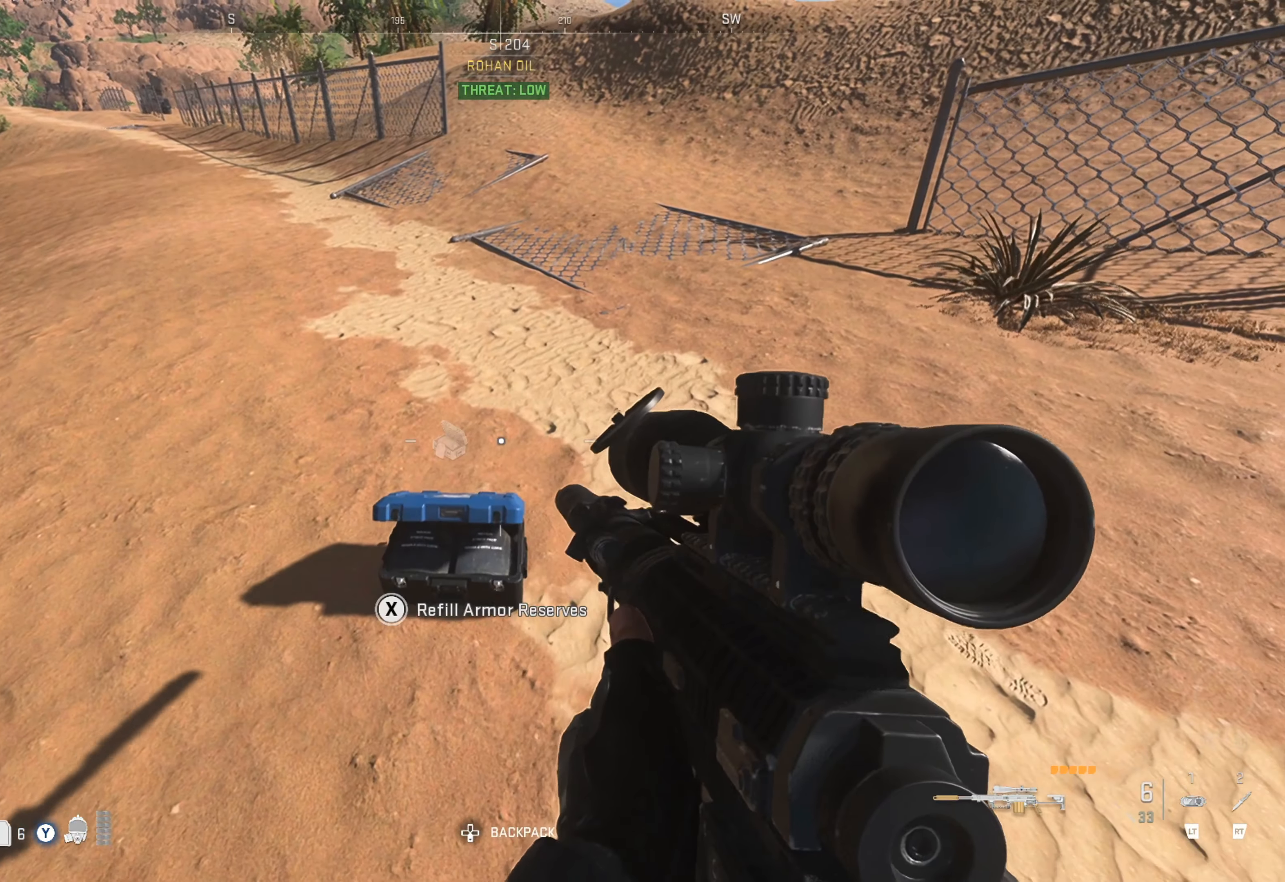
{"buttons": ["X"], "left_stick": "center", "right_stick": "center", "events": [[100, "left_stick", "down-left"], [200, "X", "down"], [233, "X", "up"], [233, "left_stick", "center"], [300, "X", "down"], [350, "X", "up"], [483, "X", "down"]]}
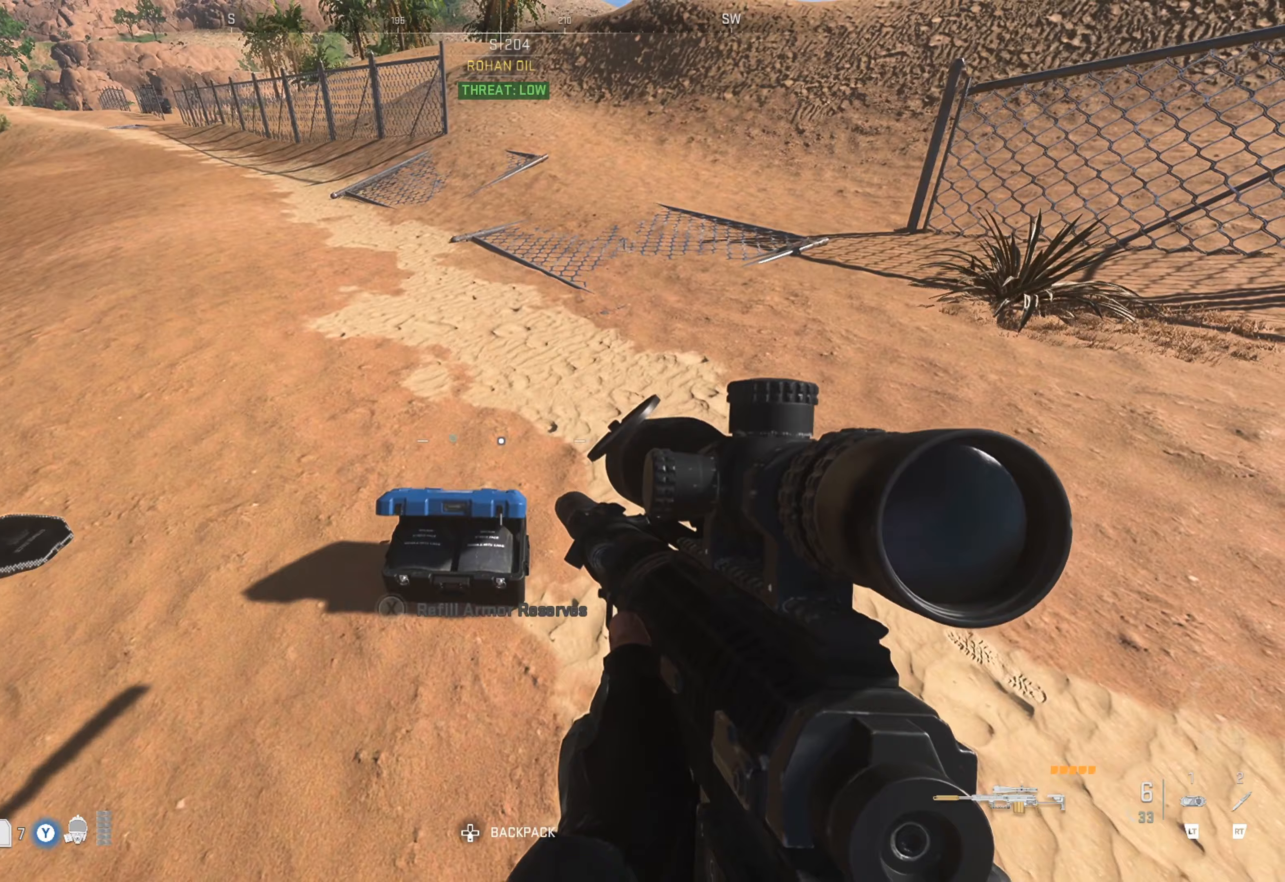
{"buttons": ["X"], "left_stick": "left", "right_stick": "center", "events": [[17, "X", "up"], [100, "X", "down"], [100, "left_stick", "left"], [150, "X", "up"], [217, "X", "down"], [300, "X", "up"], [350, "X", "down"], [433, "X", "up"], [500, "X", "down"]]}
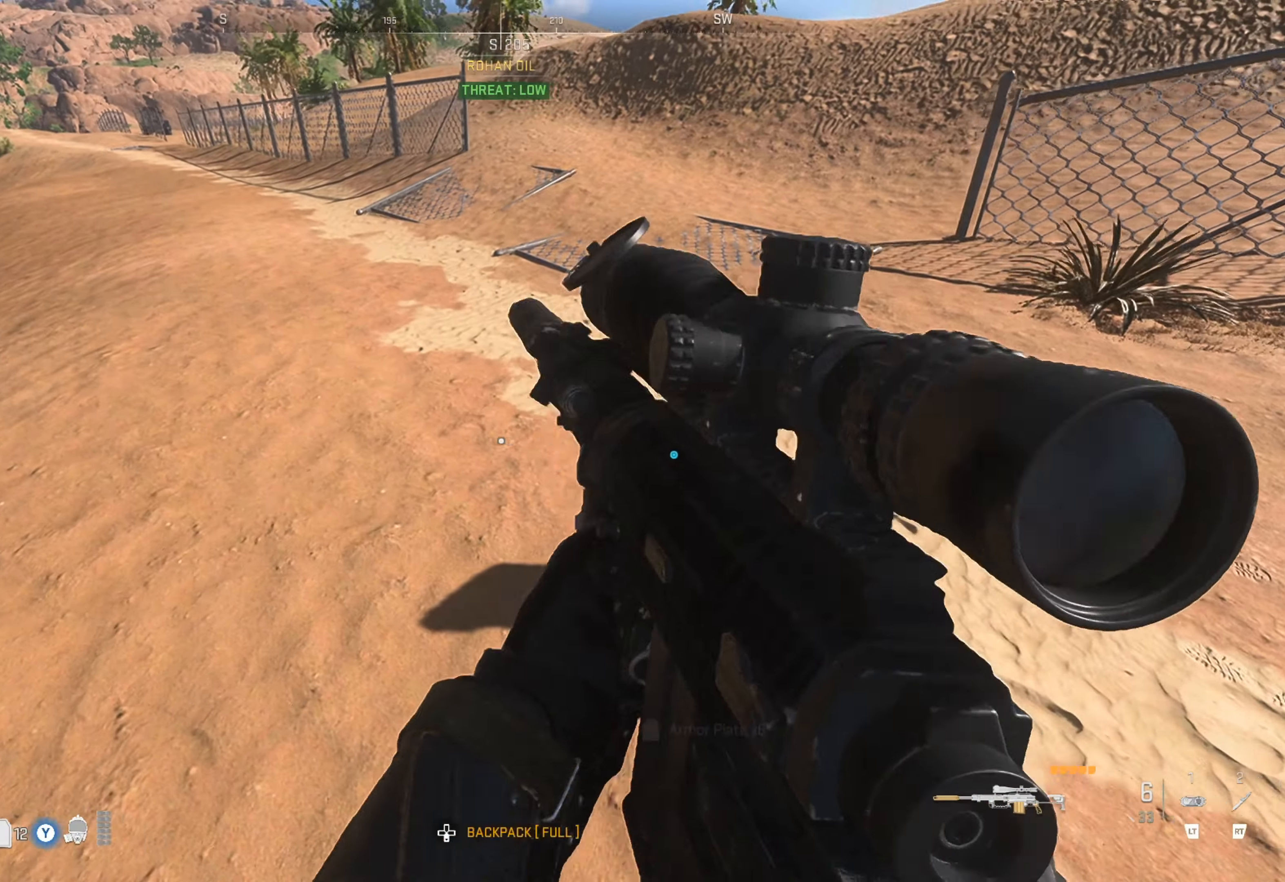
{"buttons": [], "left_stick": "up", "right_stick": "center", "events": [[133, "X", "up"], [133, "left_stick", "center"], [150, "X", "down"], [200, "X", "up"], [283, "left_stick", "up"], [333, "right_stick", "left"], [483, "right_stick", "center"]]}
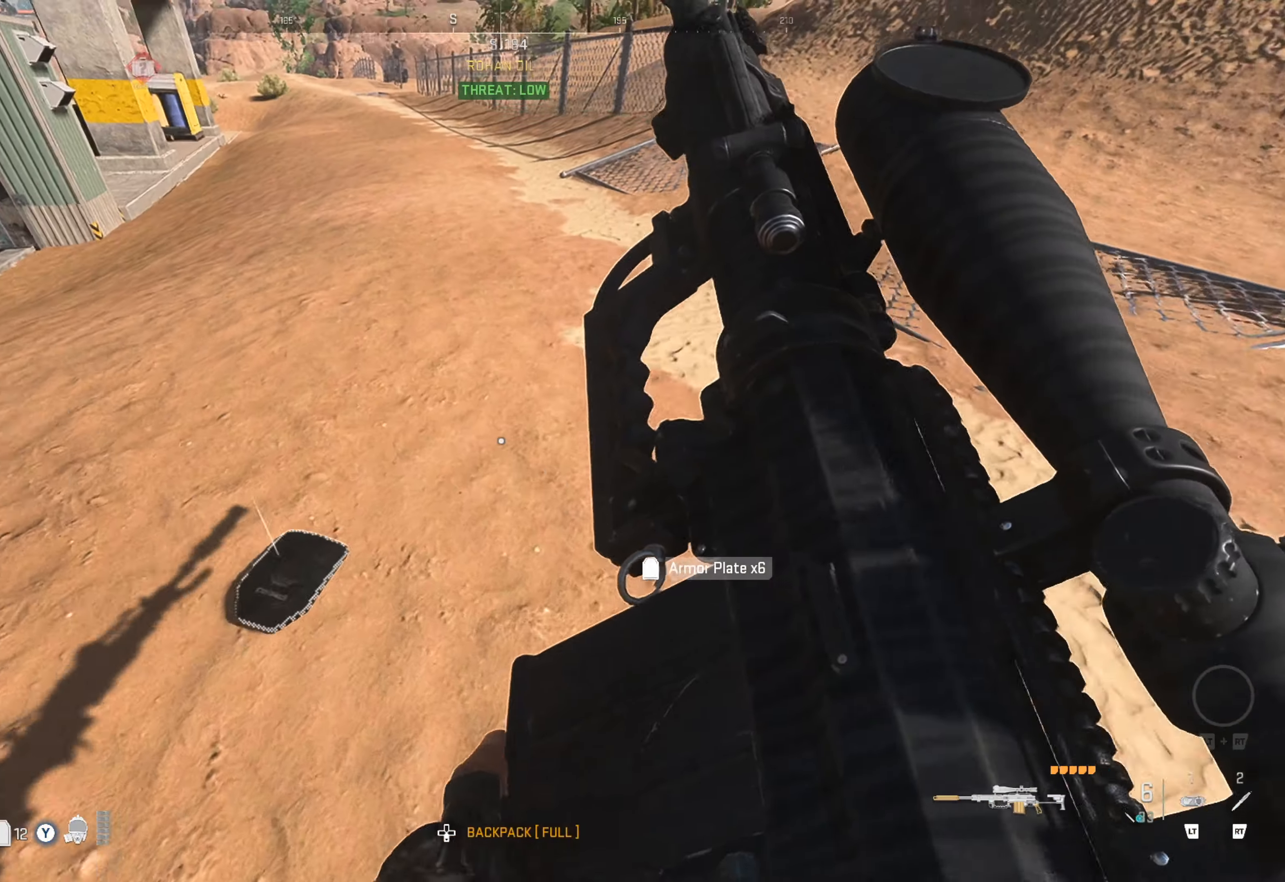
{"buttons": [], "left_stick": "center", "right_stick": "center", "events": [[167, "left_stick", "center"], [250, "DPAD_DOWN", "down"], [333, "DPAD_DOWN", "up"]]}
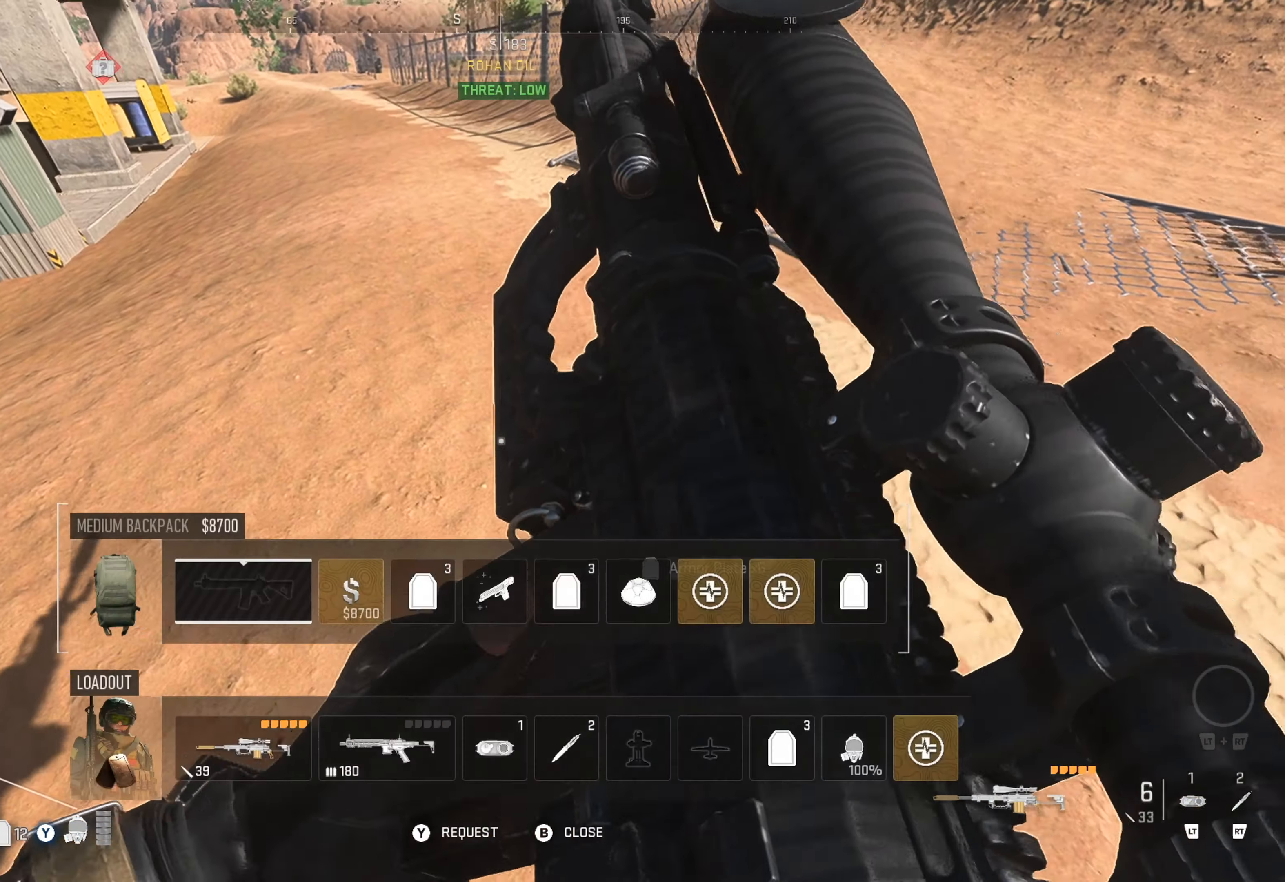
{"buttons": [], "left_stick": "center", "right_stick": "center", "events": [[33, "DPAD_RIGHT", "down"], [133, "DPAD_RIGHT", "up"], [200, "DPAD_RIGHT", "down"], [267, "DPAD_RIGHT", "up"], [433, "DPAD_RIGHT", "down"], [500, "DPAD_RIGHT", "up"]]}